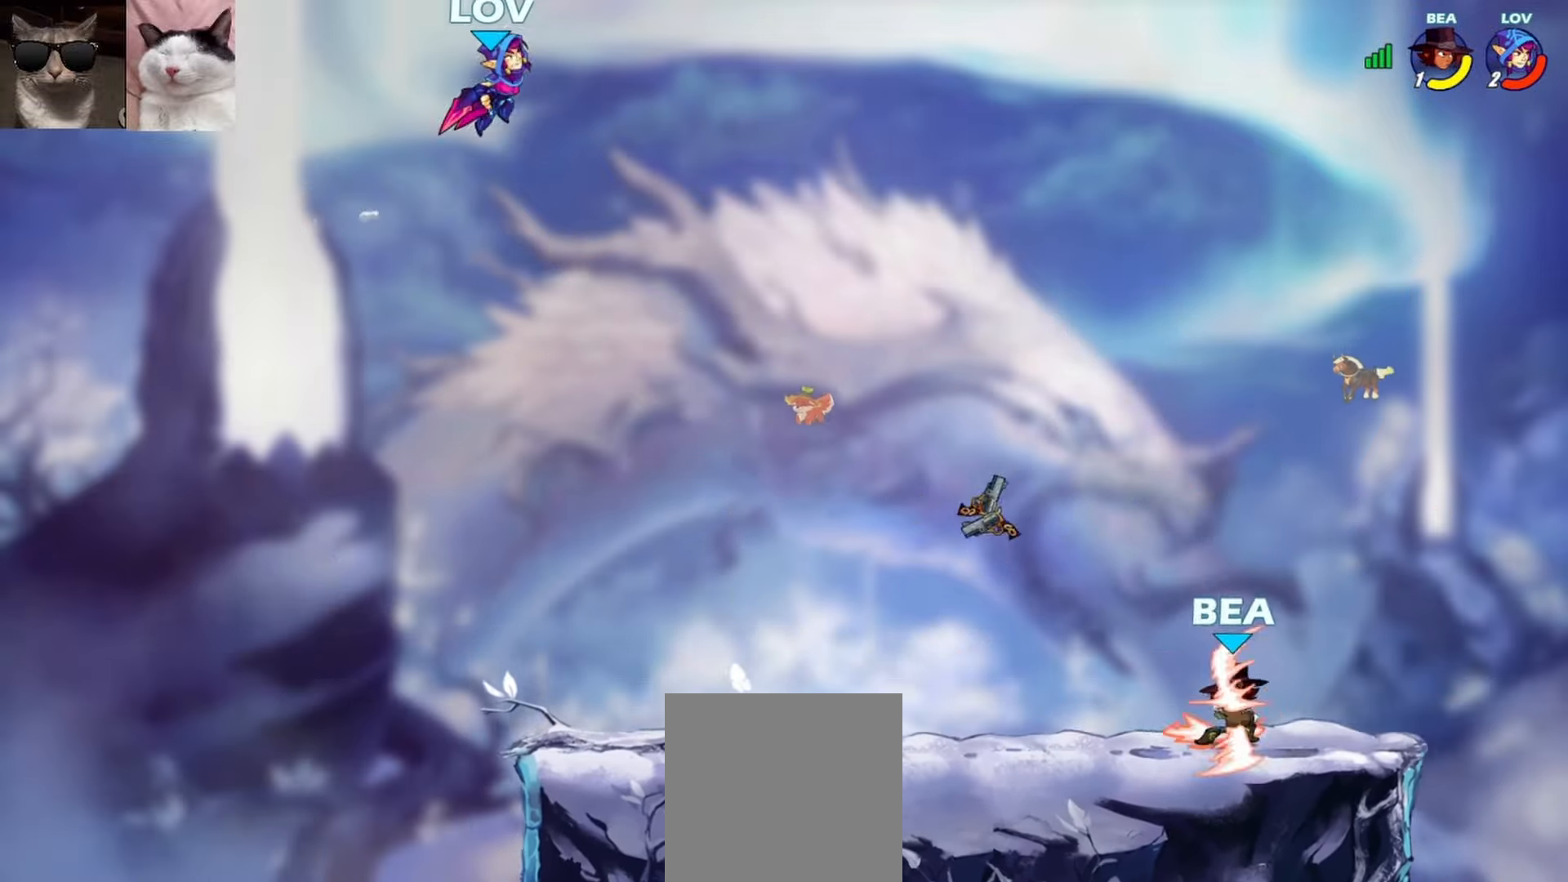
Gameplay with a controller (Xbox layout); each line is a JSON object with the inputs held at the frame after it. "events" lists button and stick changes between this image and that frame as [ms after this image, input, new state], when the widget could be followed in between. Not read: right_stick.
{"buttons": ["A"], "left_stick": "up-right", "events": [[500, "A", "down"]]}
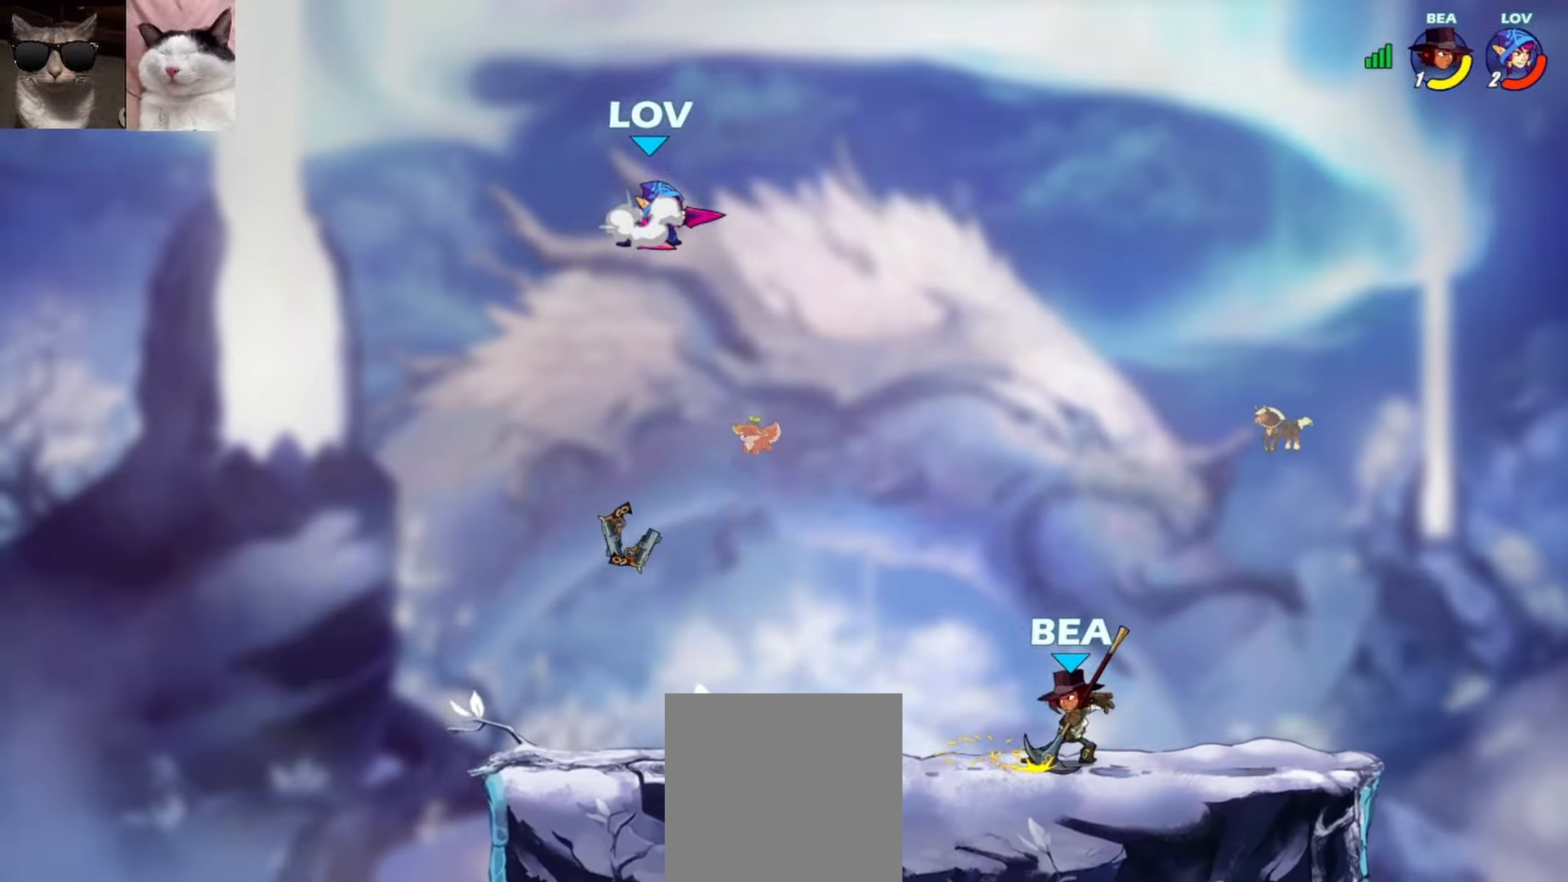
{"buttons": [], "left_stick": "down-right", "events": [[117, "A", "up"], [450, "left_stick", "down-right"]]}
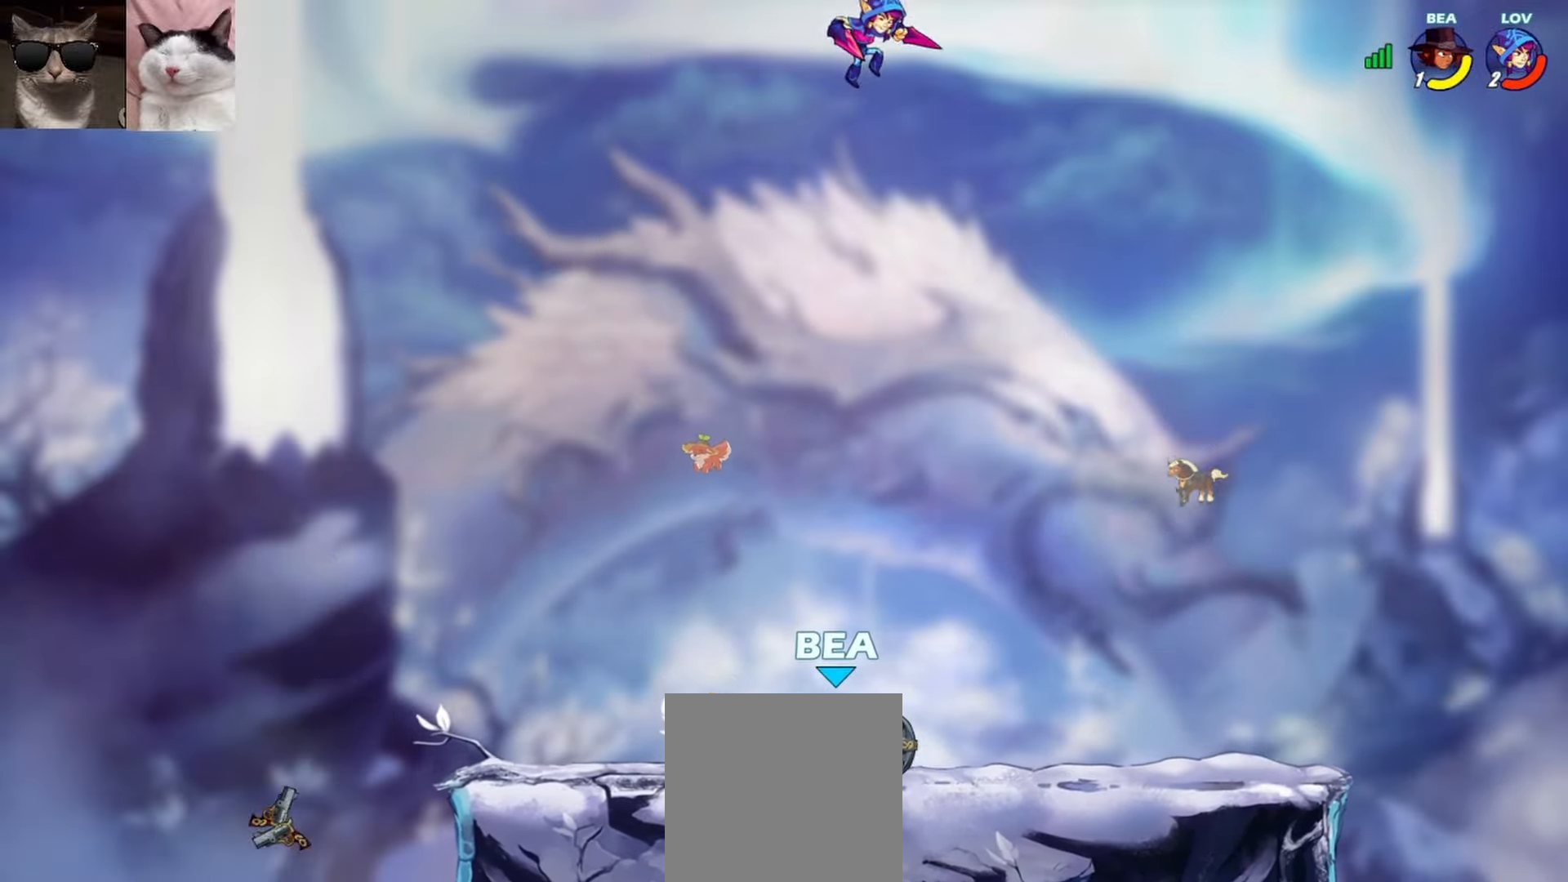
{"buttons": [], "left_stick": "down-left", "events": [[300, "L1", "down"], [317, "L3", "down"], [317, "left_stick", "down-left"], [367, "L3", "up"], [383, "L1", "up"]]}
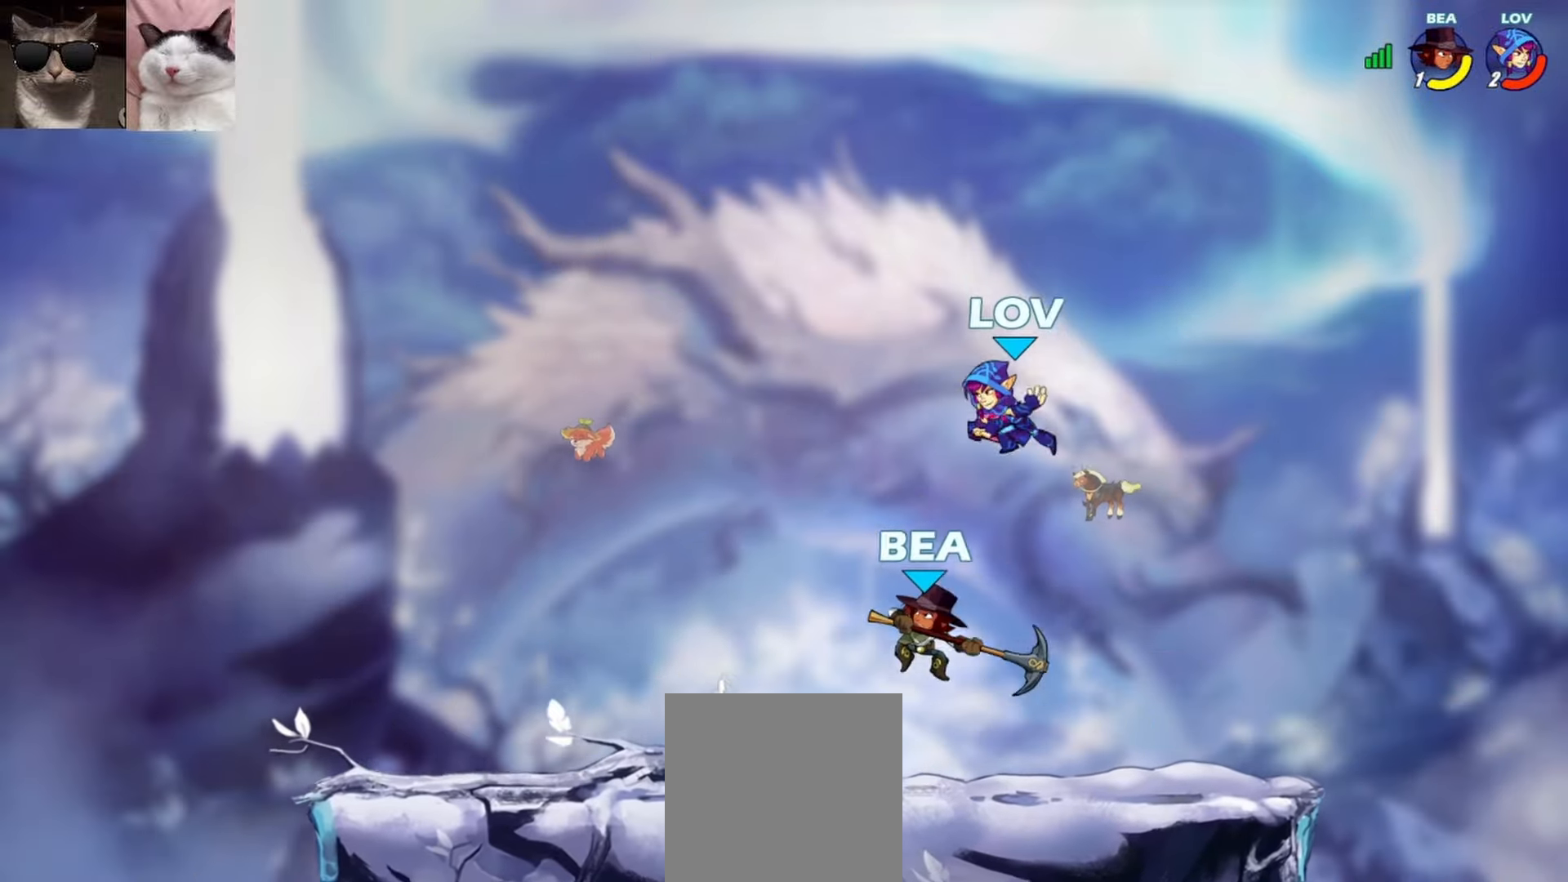
{"buttons": [], "left_stick": "center", "events": [[100, "left_stick", "center"], [333, "R1", "down"], [483, "R1", "up"]]}
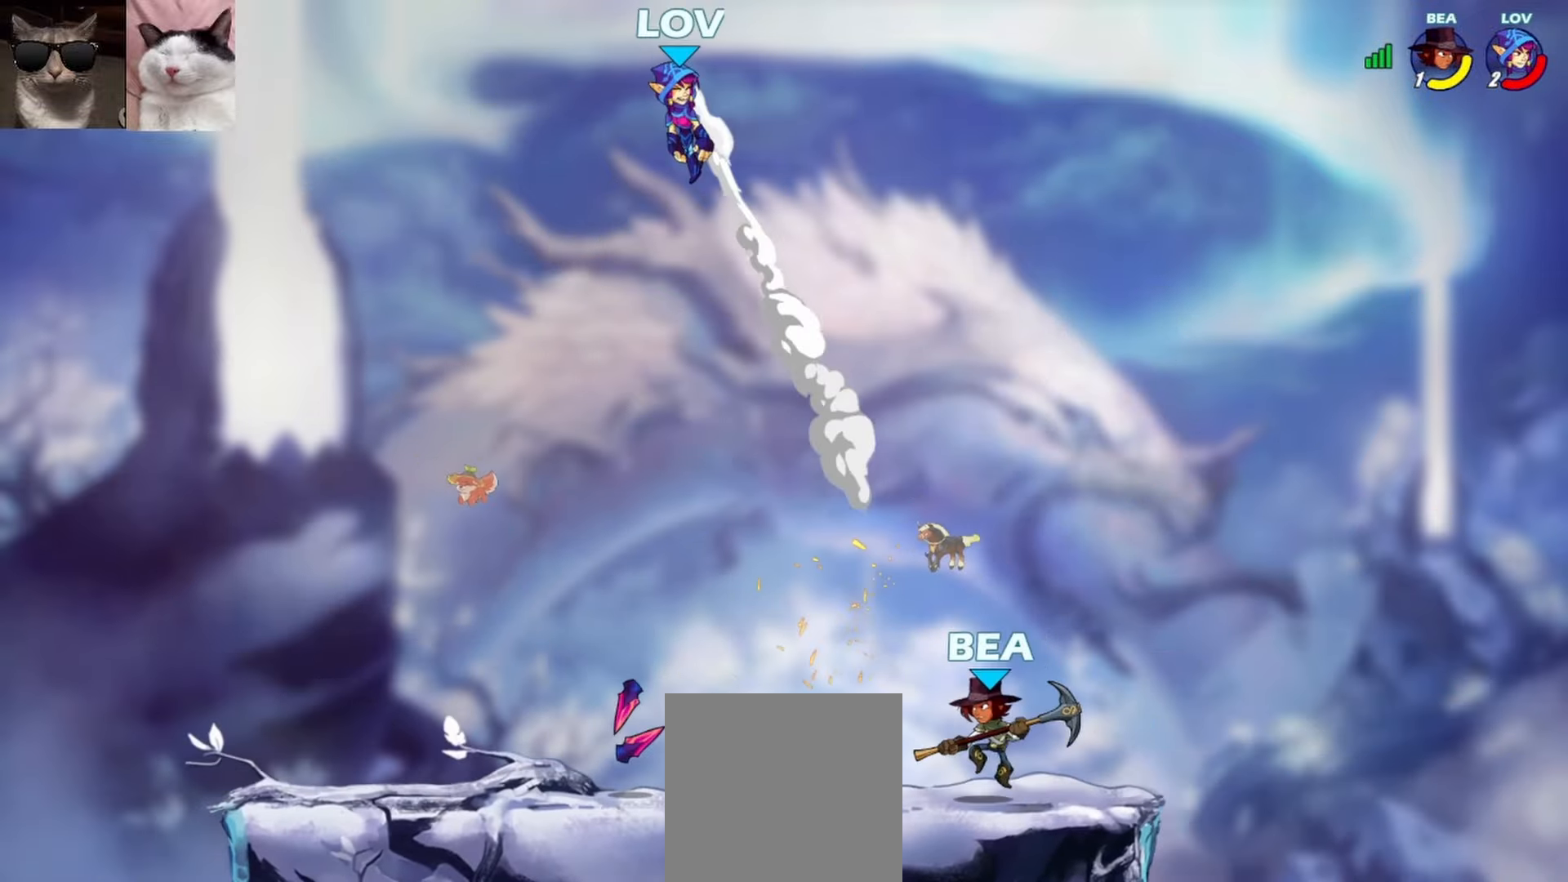
{"buttons": [], "left_stick": "down", "events": [[383, "left_stick", "down"]]}
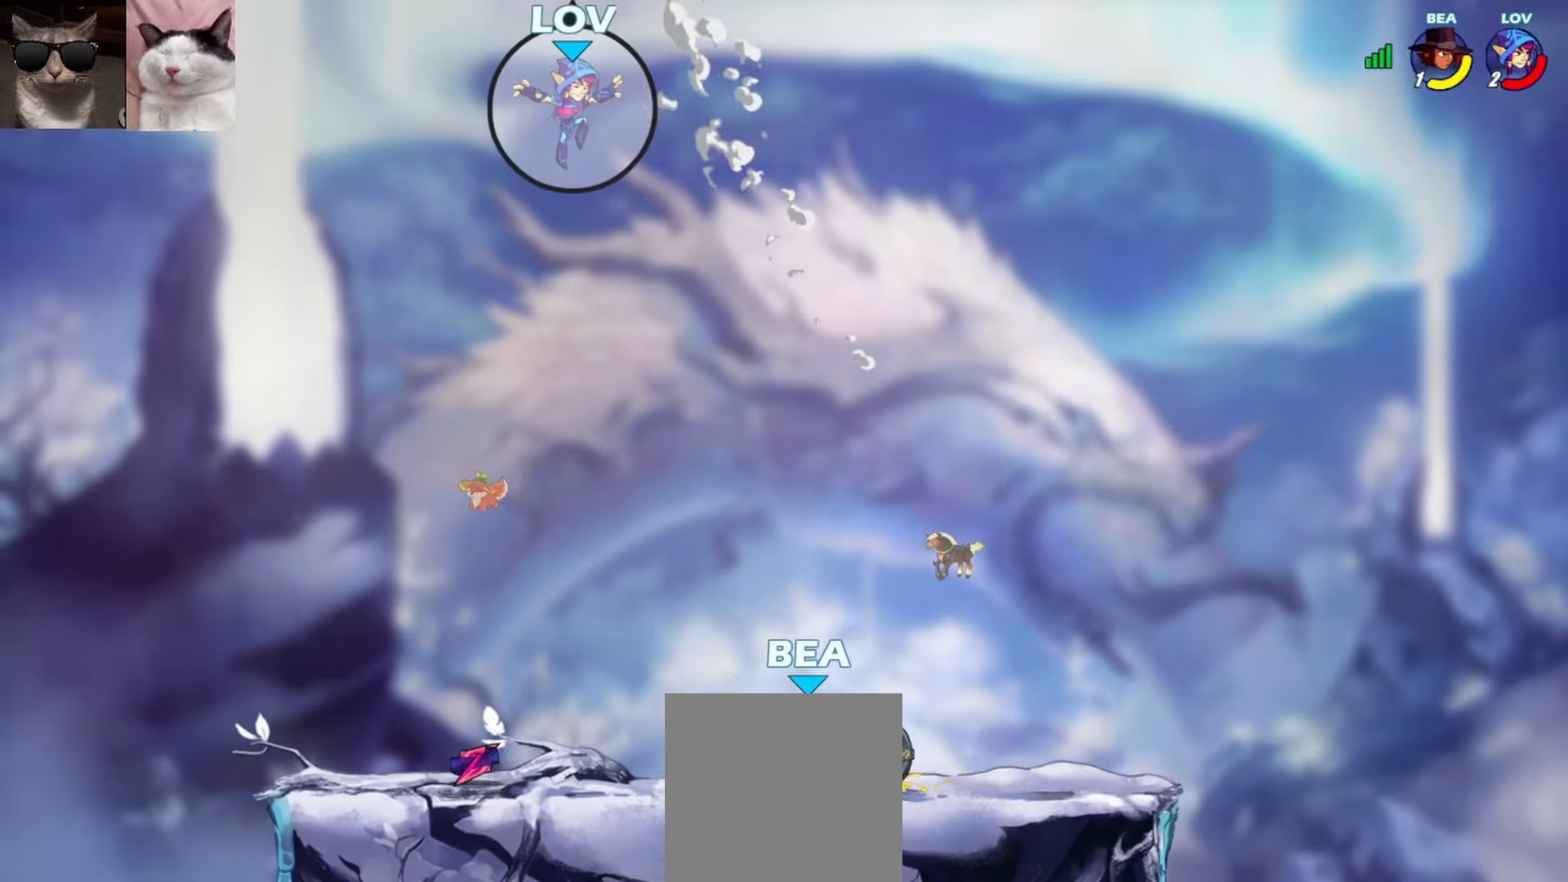
{"buttons": [], "left_stick": "down", "events": []}
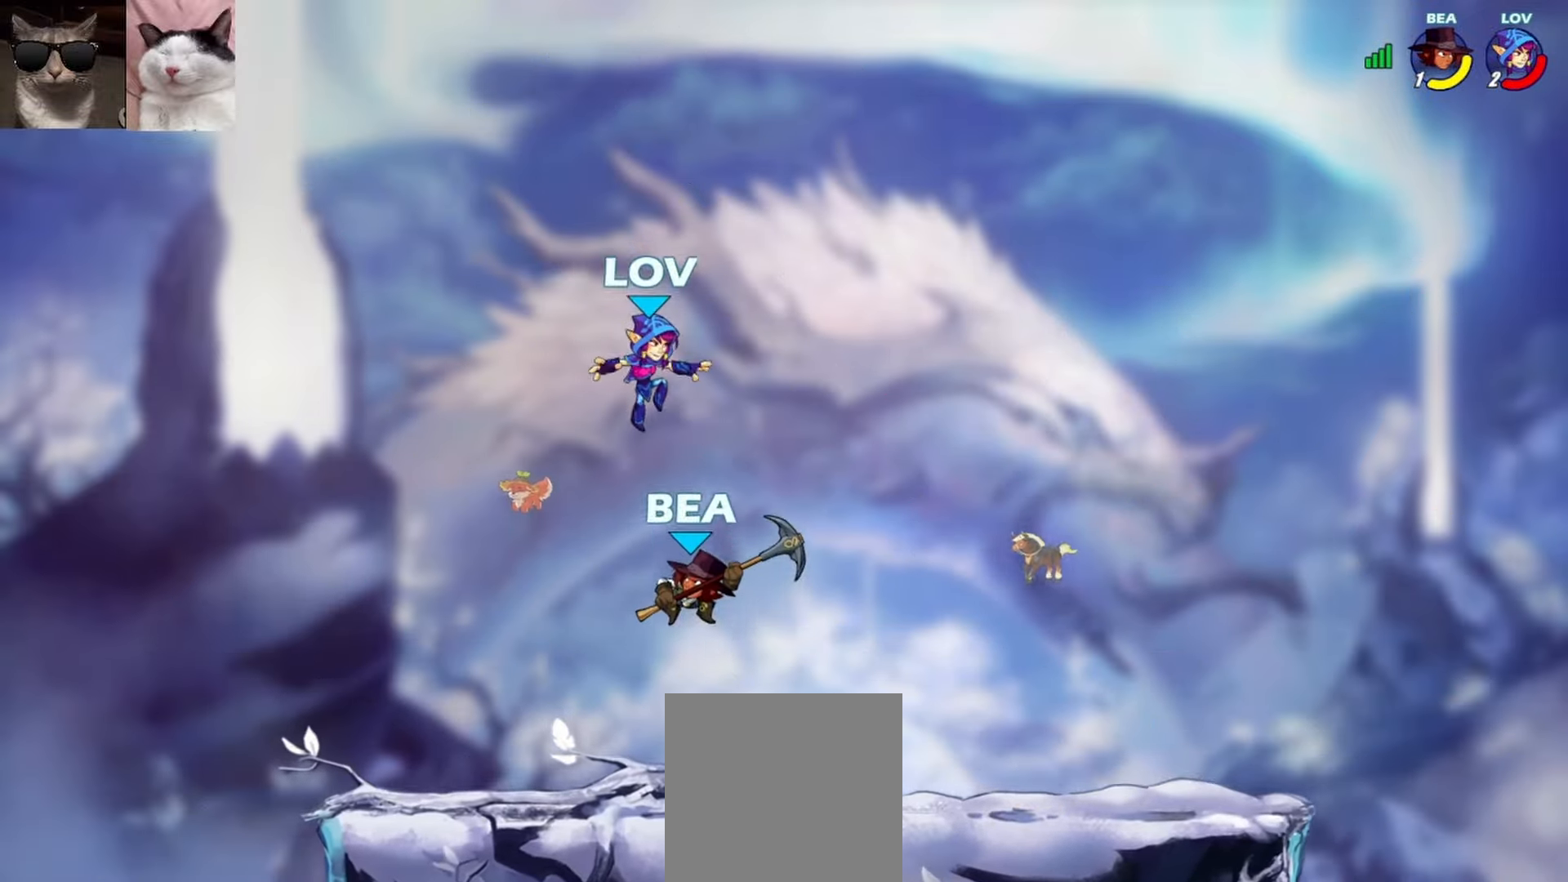
{"buttons": [], "left_stick": "up-right", "events": [[17, "L3", "down"], [17, "R1", "down"], [167, "R1", "up"], [183, "L3", "up"], [217, "left_stick", "up-right"], [283, "X", "down"], [383, "X", "up"]]}
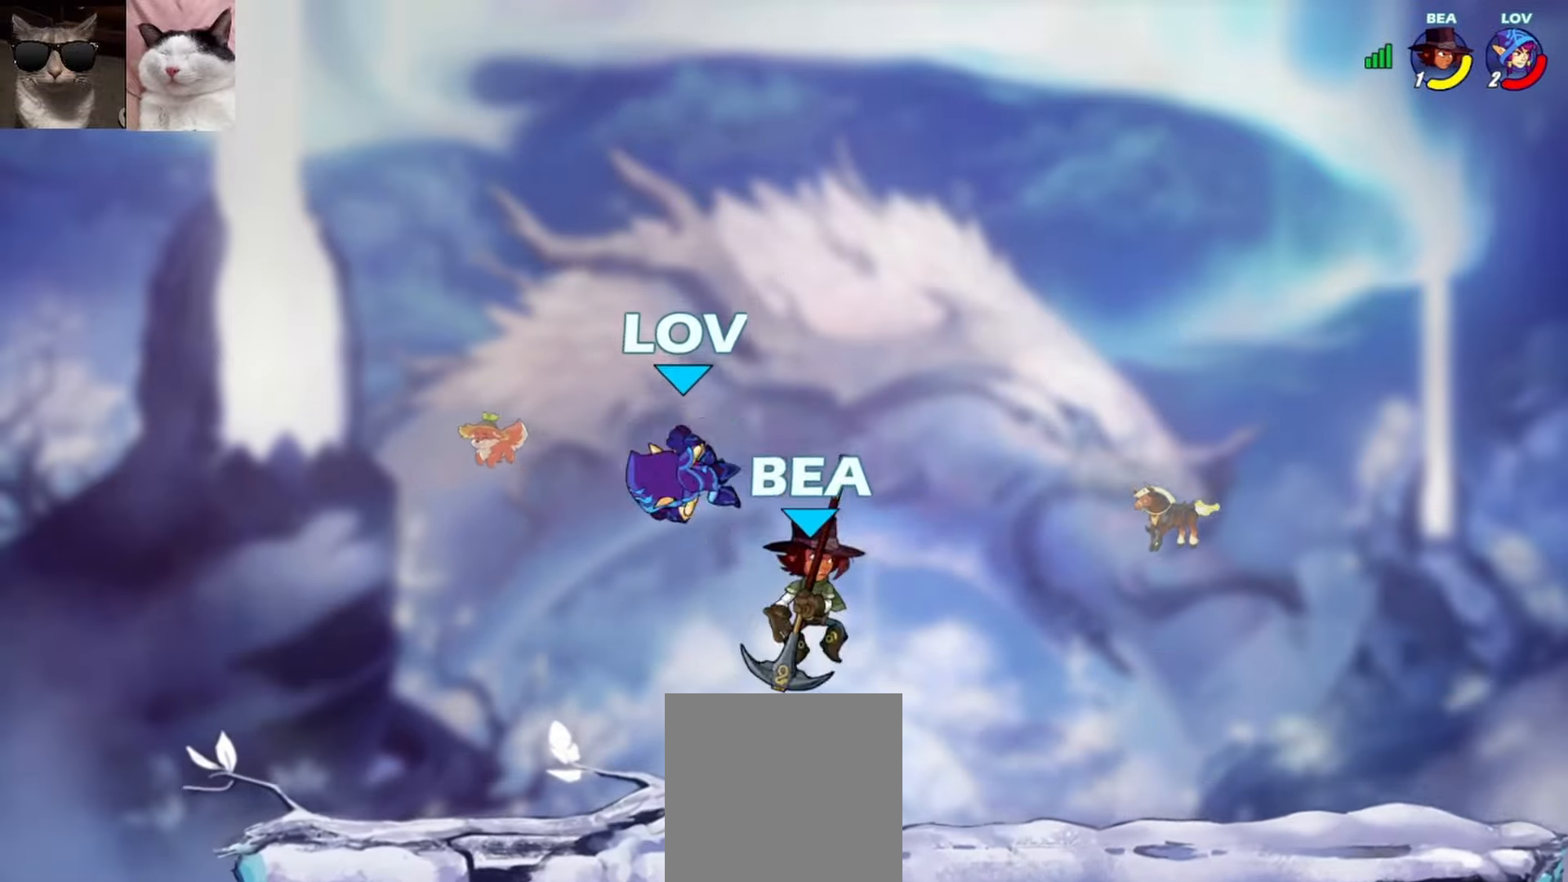
{"buttons": [], "left_stick": "left", "events": [[83, "left_stick", "left"]]}
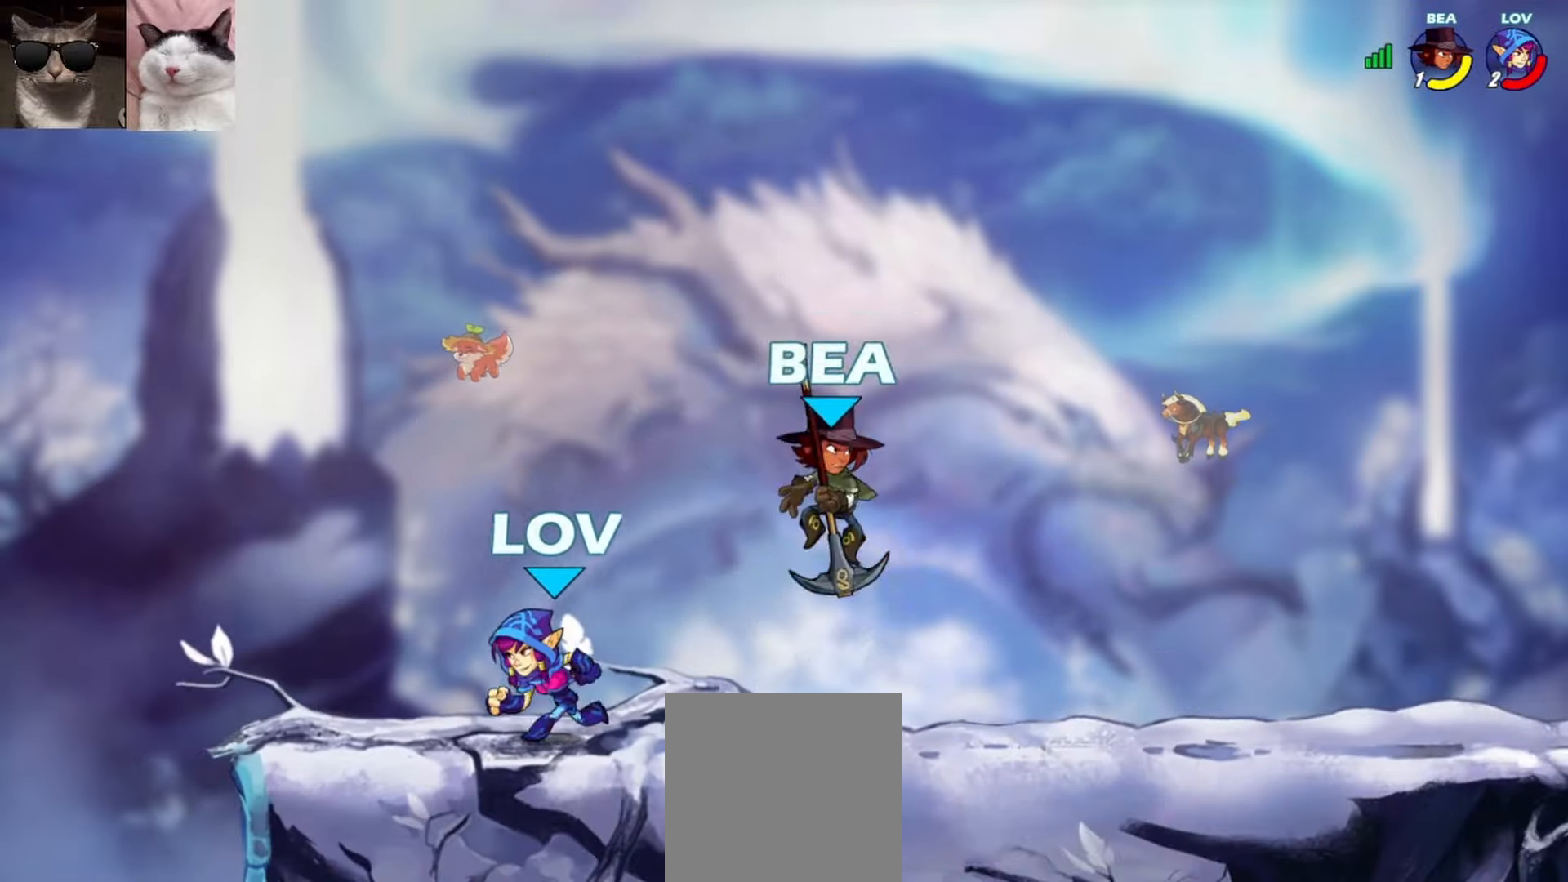
{"buttons": [], "left_stick": "left", "events": [[233, "left_stick", "right"], [417, "left_stick", "left"]]}
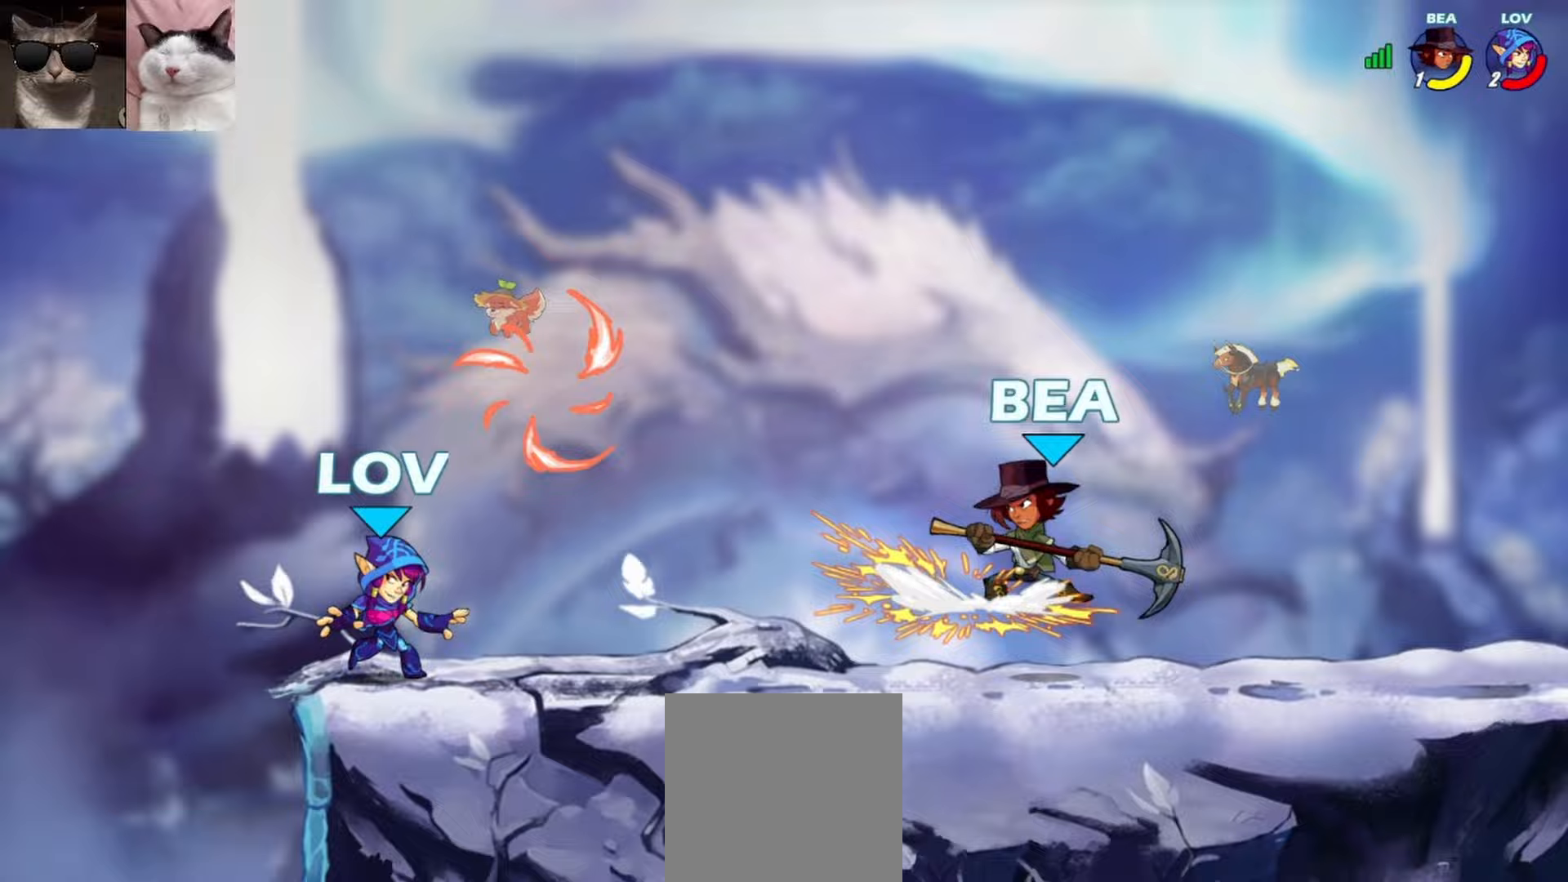
{"buttons": [], "left_stick": "left", "events": [[33, "left_stick", "right"], [350, "left_stick", "left"]]}
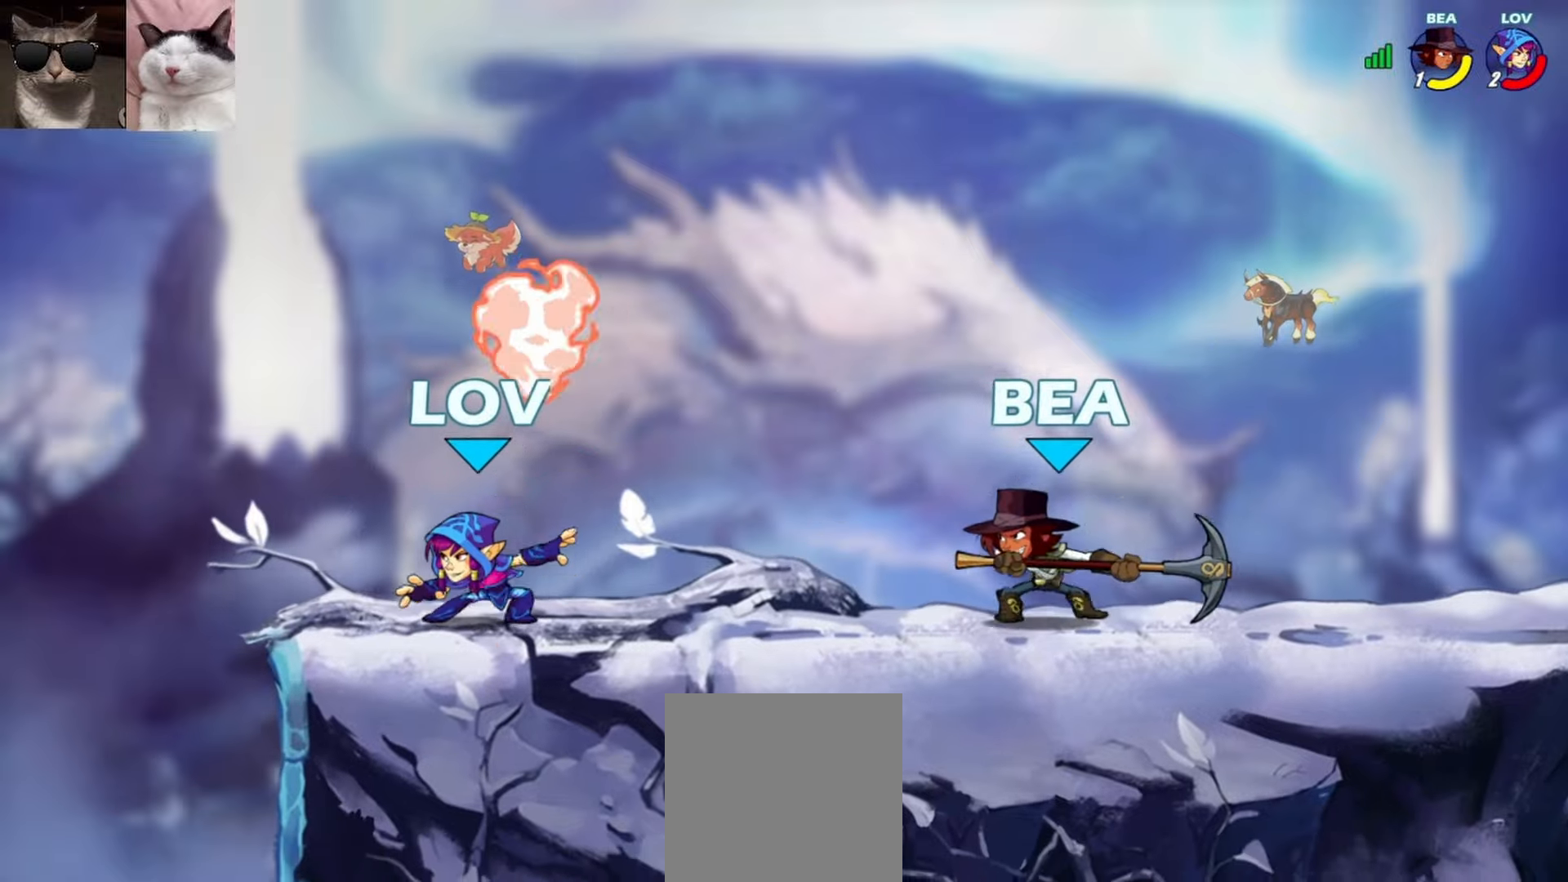
{"buttons": ["X"], "left_stick": "right", "events": [[117, "left_stick", "right"], [217, "L1", "down"], [250, "left_stick", "left"], [317, "L1", "up"], [400, "left_stick", "right"], [467, "X", "down"]]}
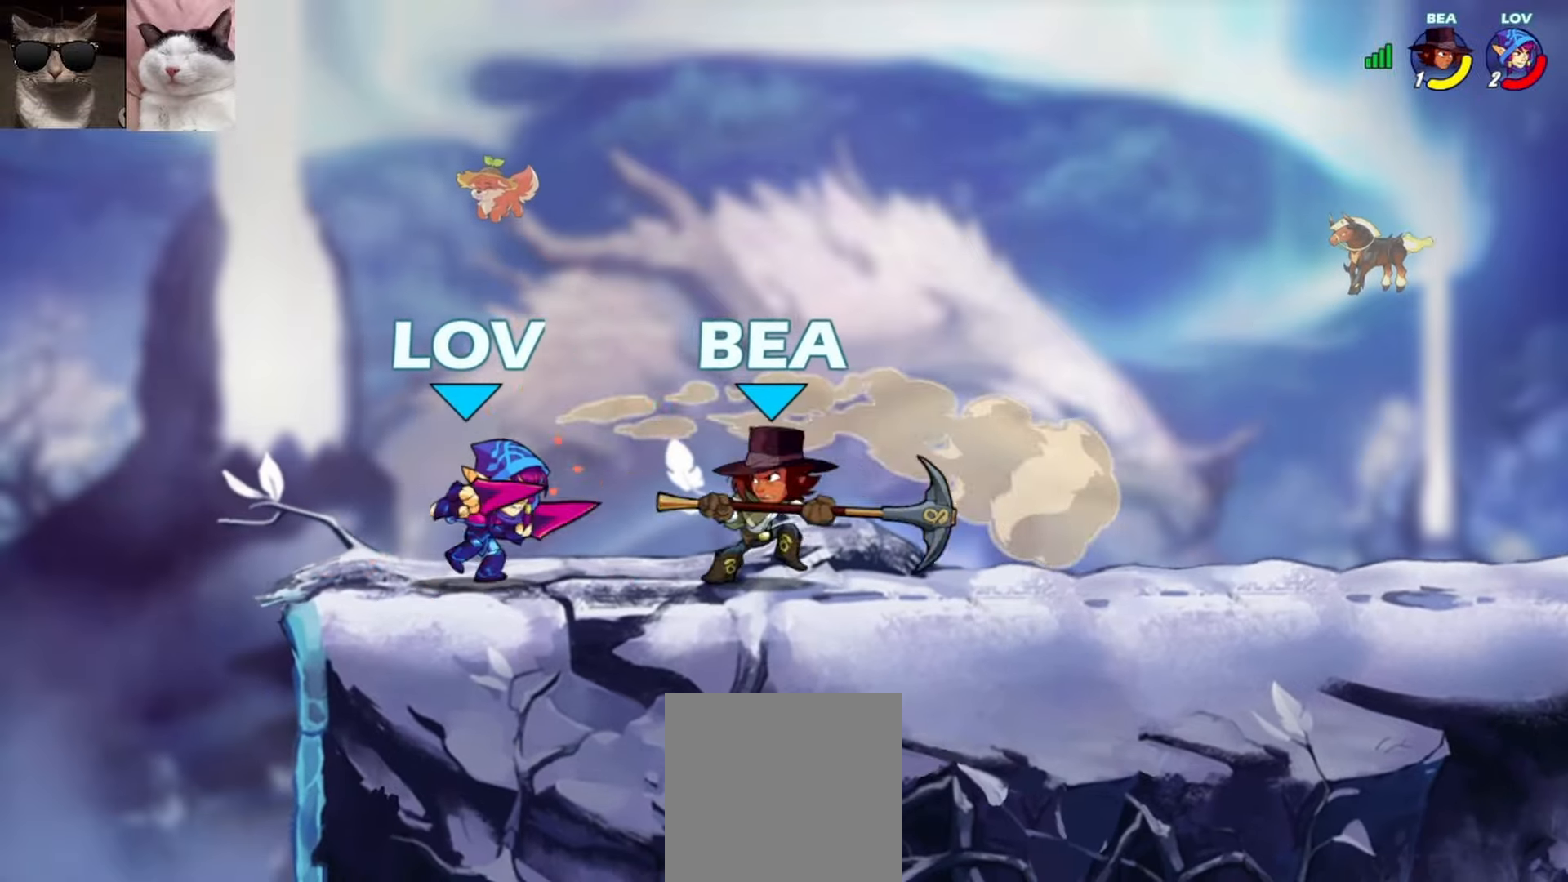
{"buttons": ["X", "R1", "L3"], "left_stick": "down", "events": [[50, "X", "up"], [100, "X", "down"], [183, "X", "up"], [217, "left_stick", "center"], [400, "left_stick", "down"], [450, "L3", "down"], [450, "R1", "down"], [483, "X", "down"]]}
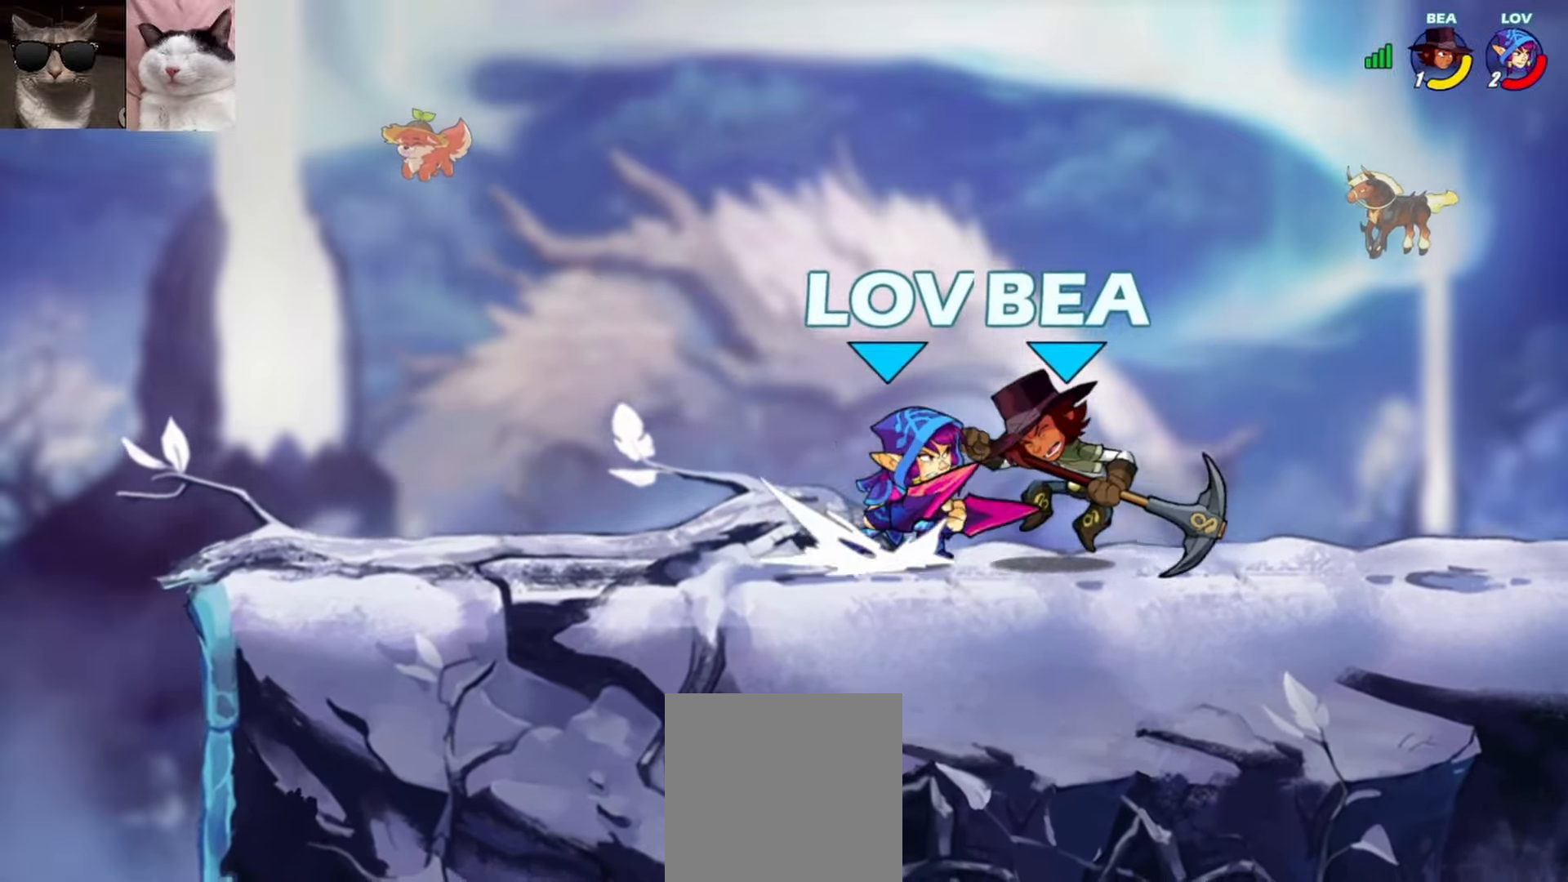
{"buttons": ["A", "X"], "left_stick": "down-left", "events": [[83, "L3", "up"], [83, "R1", "up"], [100, "X", "up"], [167, "left_stick", "center"], [333, "left_stick", "down-left"], [367, "A", "down"], [367, "L3", "down"], [383, "X", "down"], [483, "L3", "up"]]}
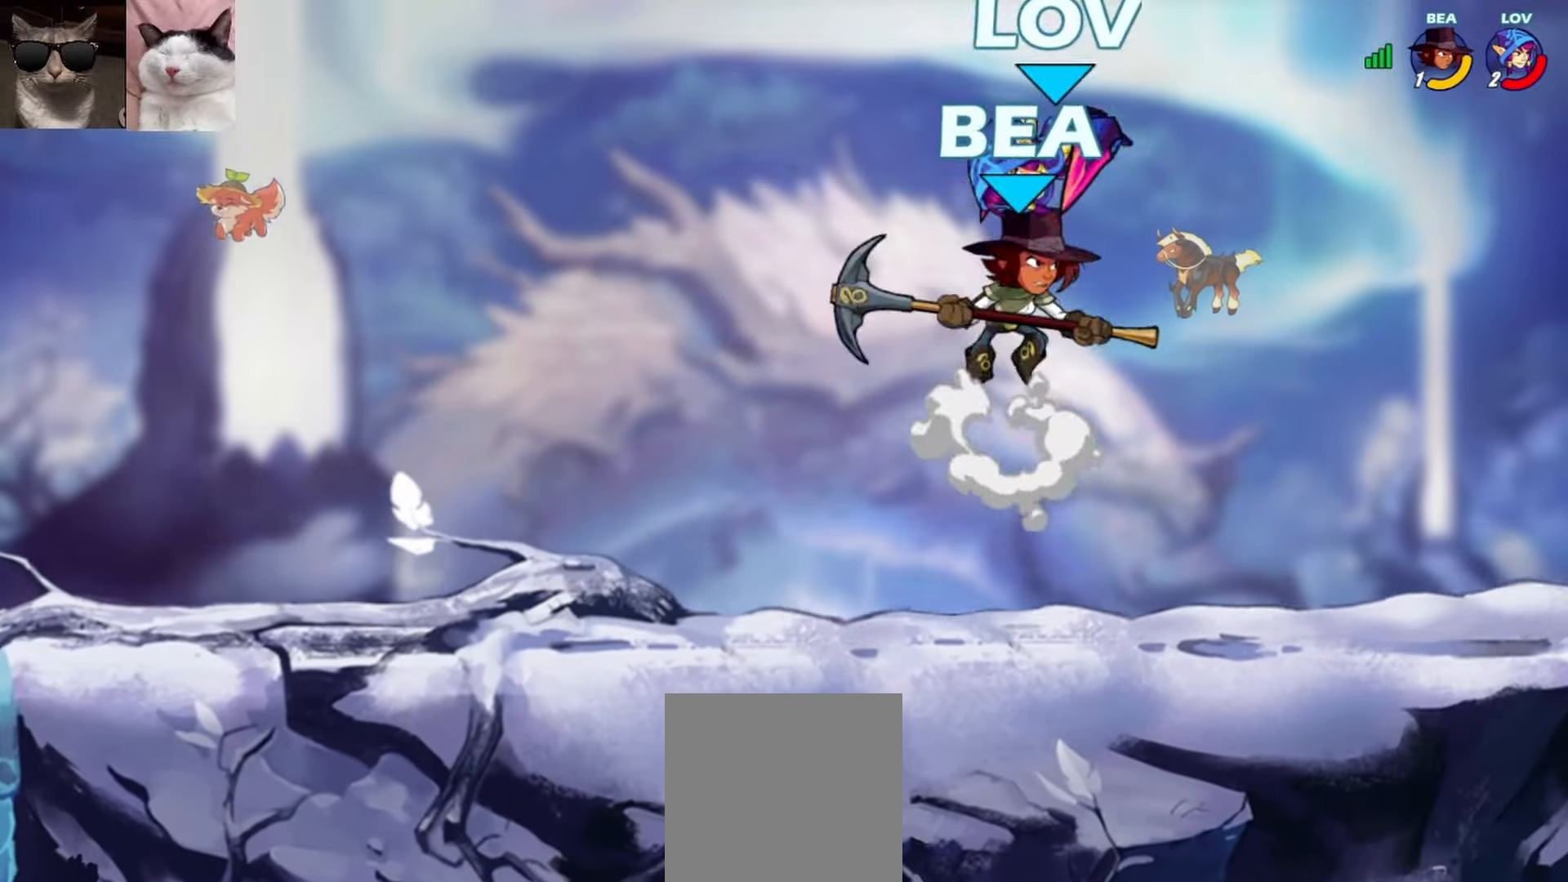
{"buttons": ["R1"], "left_stick": "right", "events": [[17, "A", "up"], [33, "X", "up"], [50, "left_stick", "center"], [383, "left_stick", "right"], [417, "R1", "down"]]}
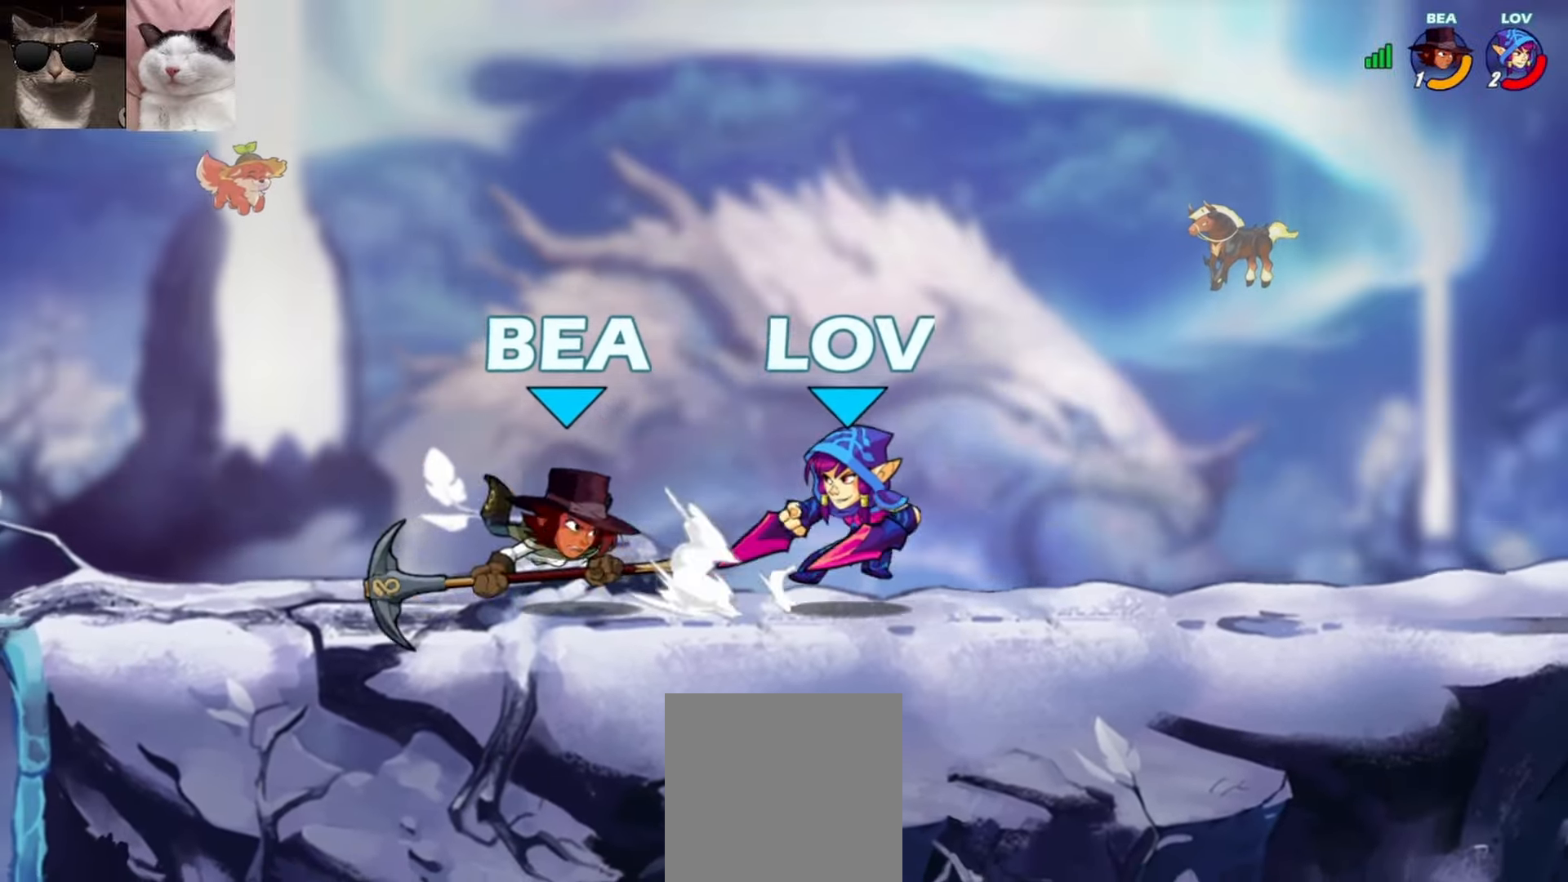
{"buttons": [], "left_stick": "down-left", "events": [[17, "R1", "up"], [17, "left_stick", "center"], [300, "left_stick", "left"], [317, "R1", "down"], [350, "A", "down"], [400, "R1", "up"], [417, "A", "up"], [433, "left_stick", "down-left"]]}
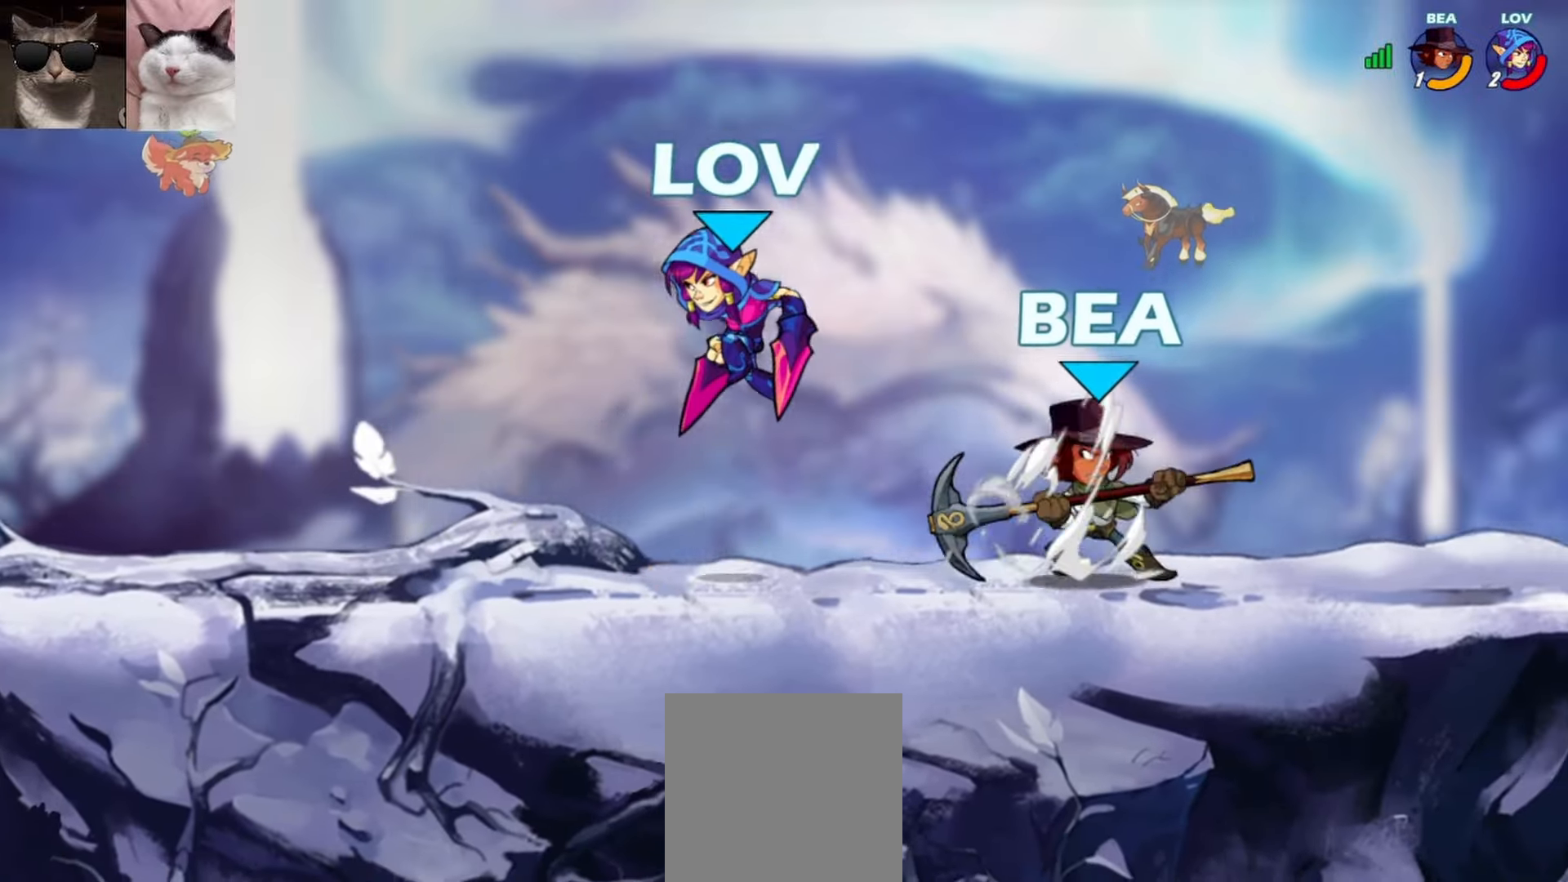
{"buttons": [], "left_stick": "left", "events": [[150, "left_stick", "left"]]}
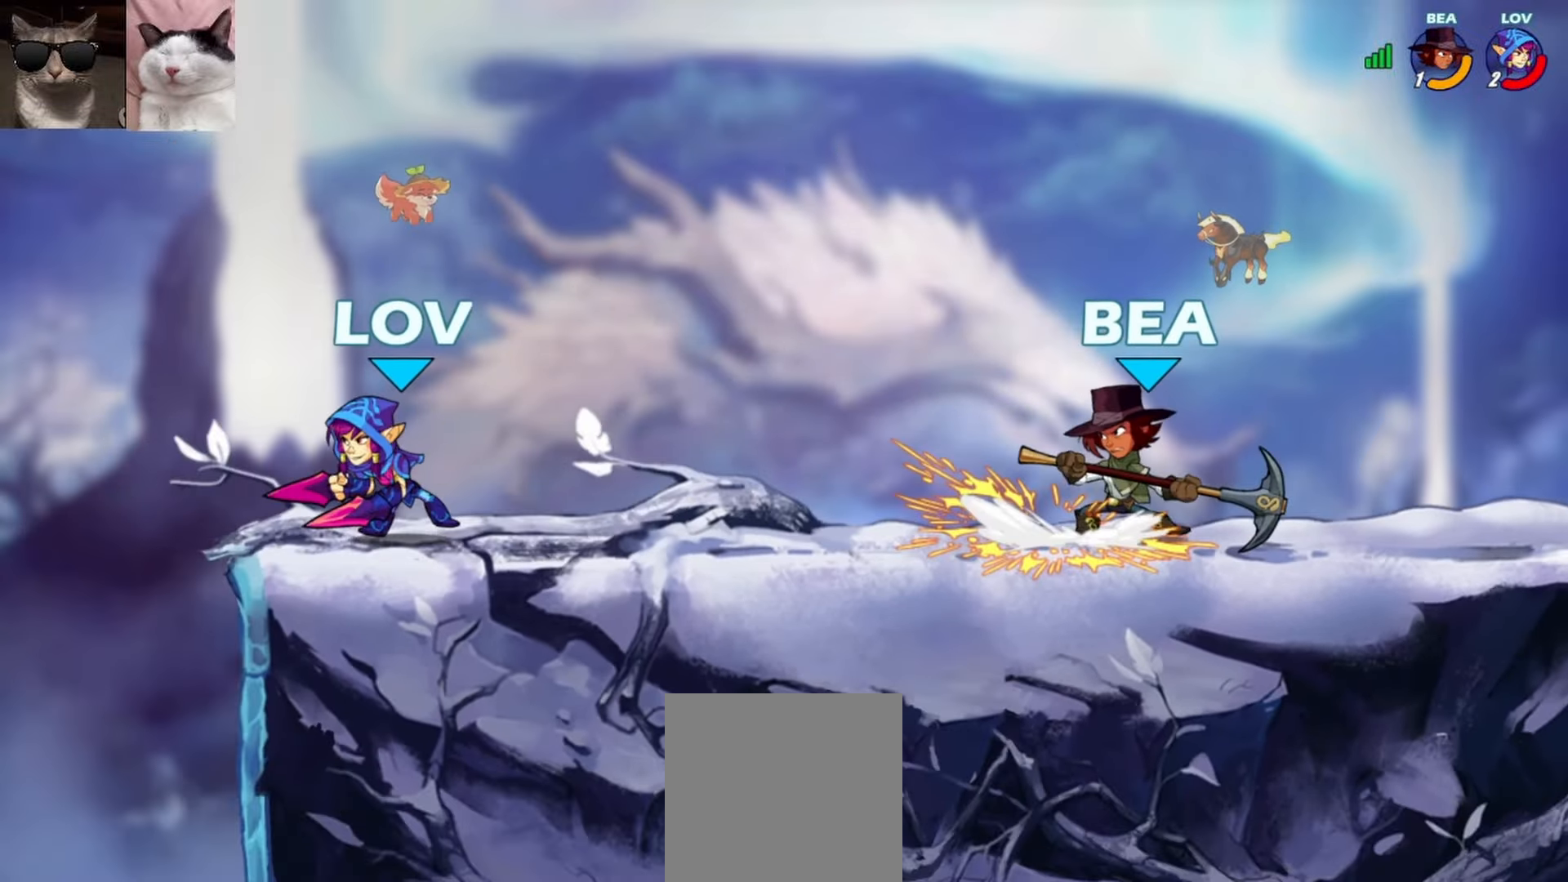
{"buttons": [], "left_stick": "center", "events": [[50, "left_stick", "right"], [283, "left_stick", "center"]]}
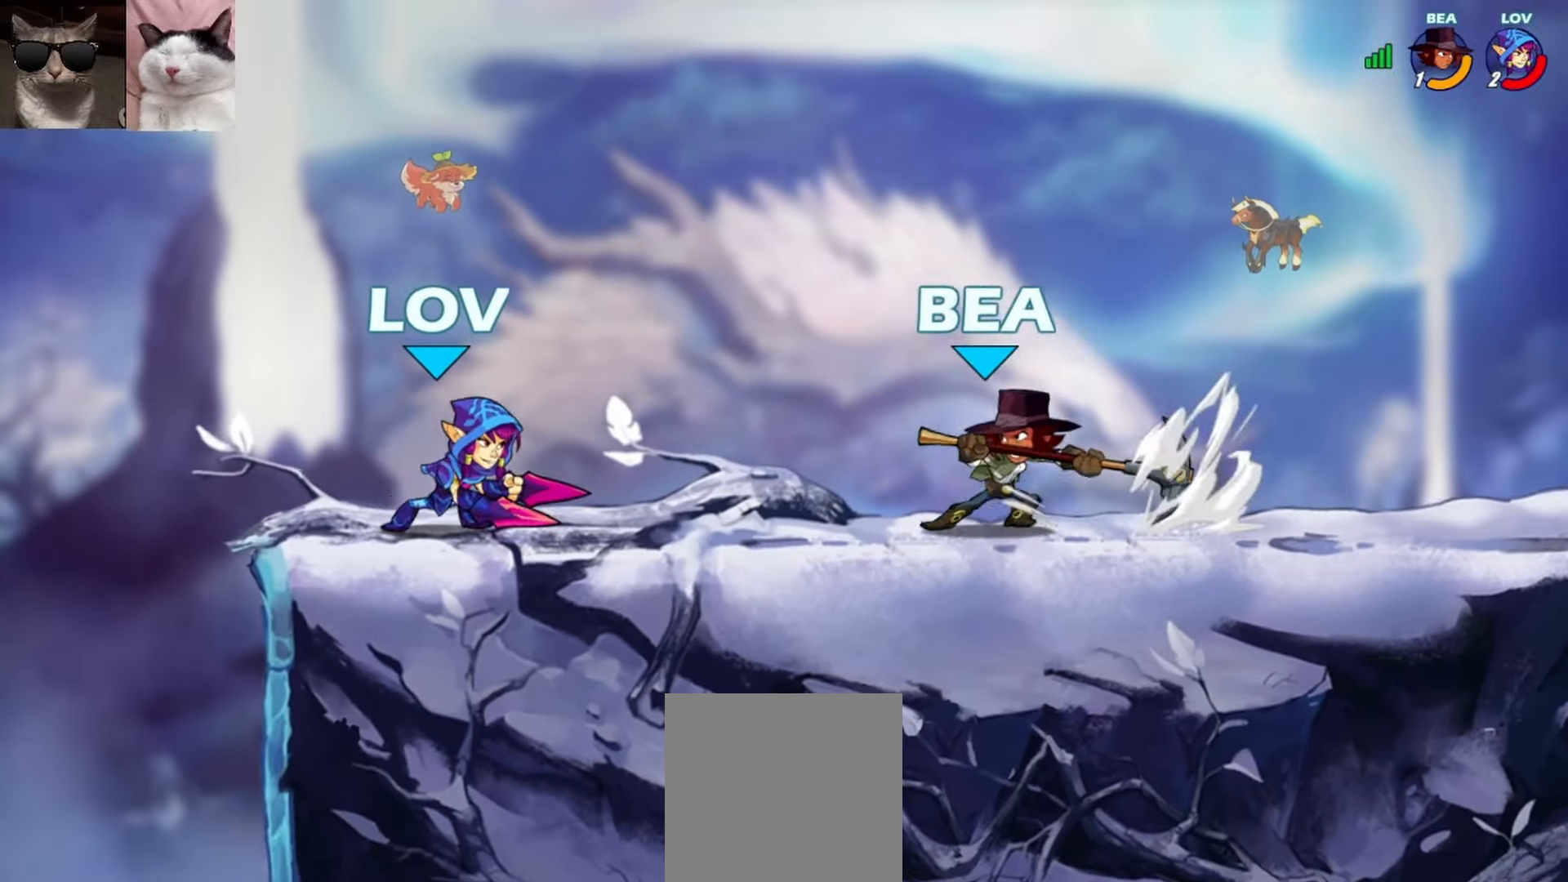
{"buttons": [], "left_stick": "center", "events": [[117, "R1", "down"], [117, "left_stick", "right"], [133, "L3", "down"], [150, "X", "down"], [217, "X", "up"], [233, "L3", "up"], [233, "R1", "up"], [317, "left_stick", "center"]]}
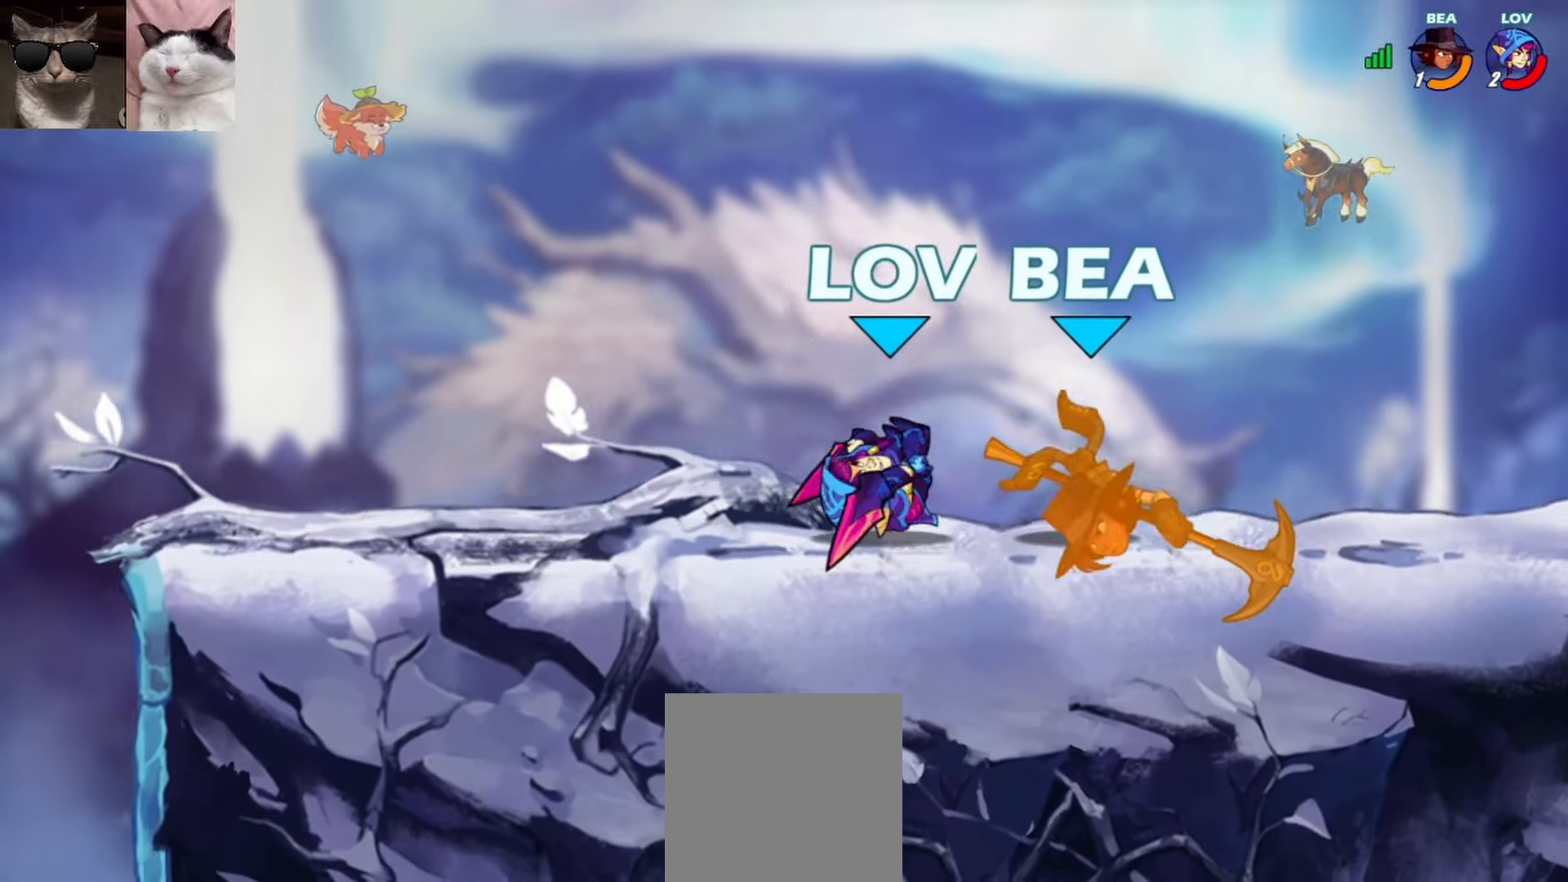
{"buttons": [], "left_stick": "center", "events": [[133, "left_stick", "down"], [150, "L3", "down"], [167, "R1", "down"], [200, "X", "down"], [283, "L3", "up"], [283, "R1", "up"], [300, "X", "up"], [350, "left_stick", "center"]]}
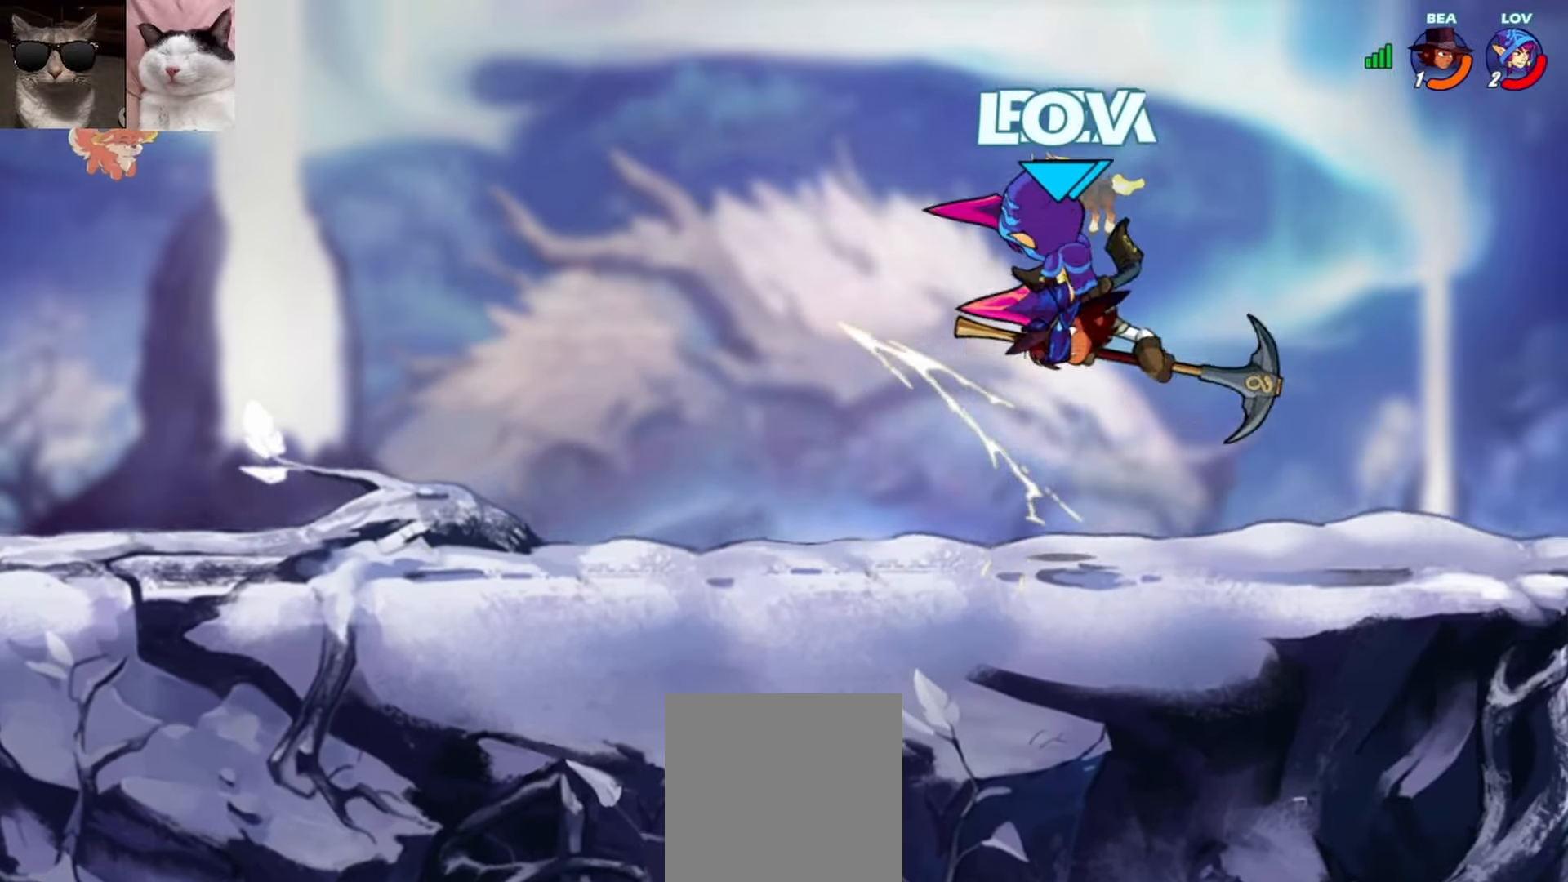
{"buttons": [], "left_stick": "center", "events": [[50, "left_stick", "down-left"], [67, "A", "down"], [67, "L3", "down"], [100, "X", "down"], [183, "L3", "up"], [233, "A", "up"], [233, "X", "up"], [250, "left_stick", "center"]]}
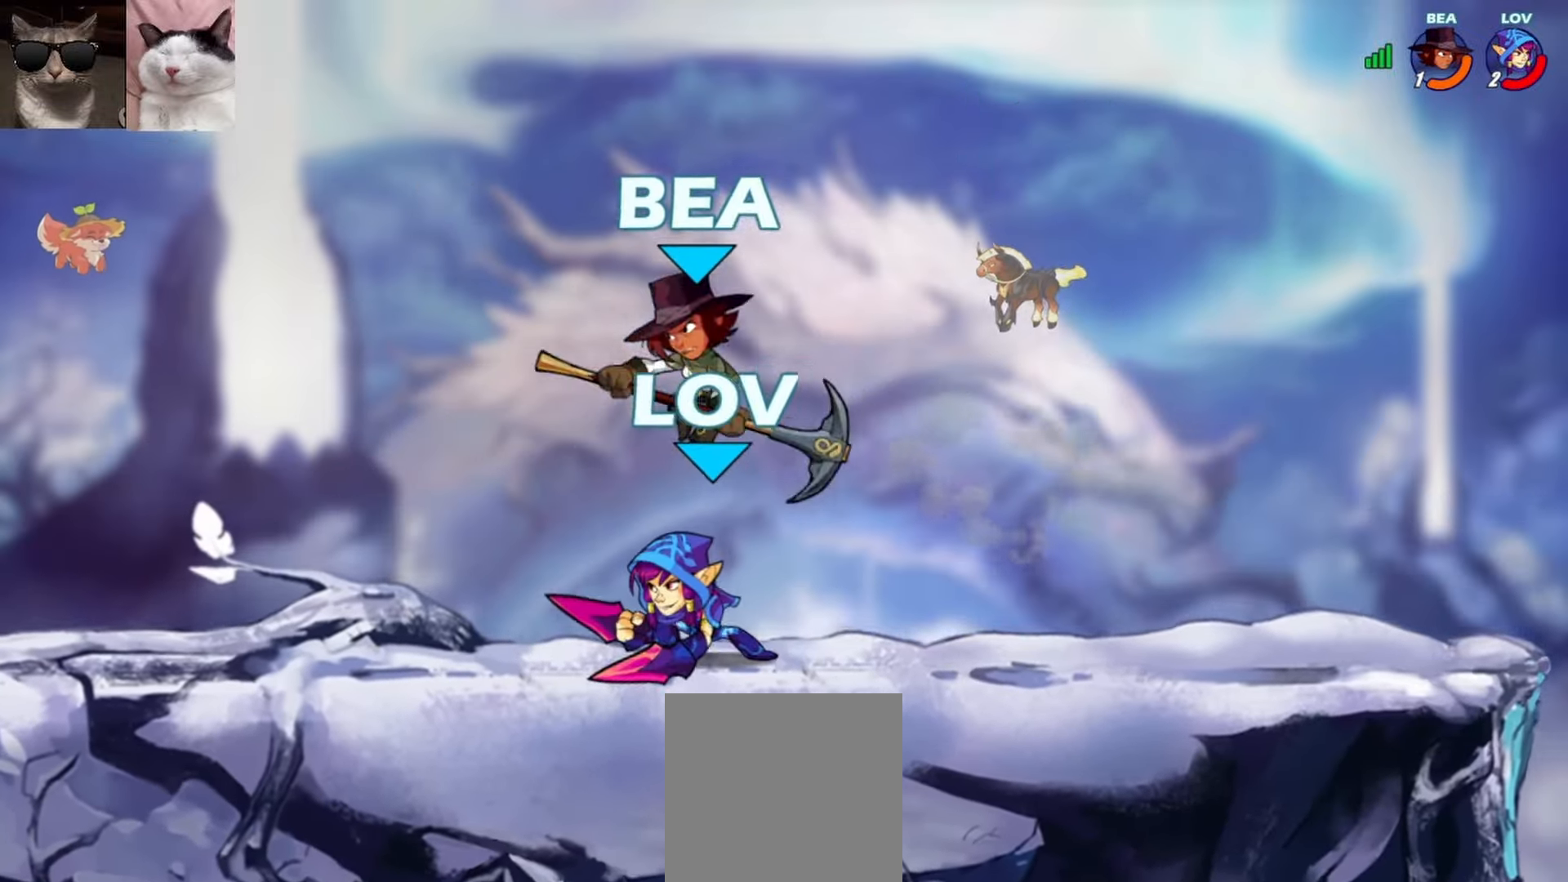
{"buttons": [], "left_stick": "up", "events": [[267, "A", "down"], [283, "left_stick", "up"], [367, "R1", "down"], [383, "A", "up"], [483, "R1", "up"]]}
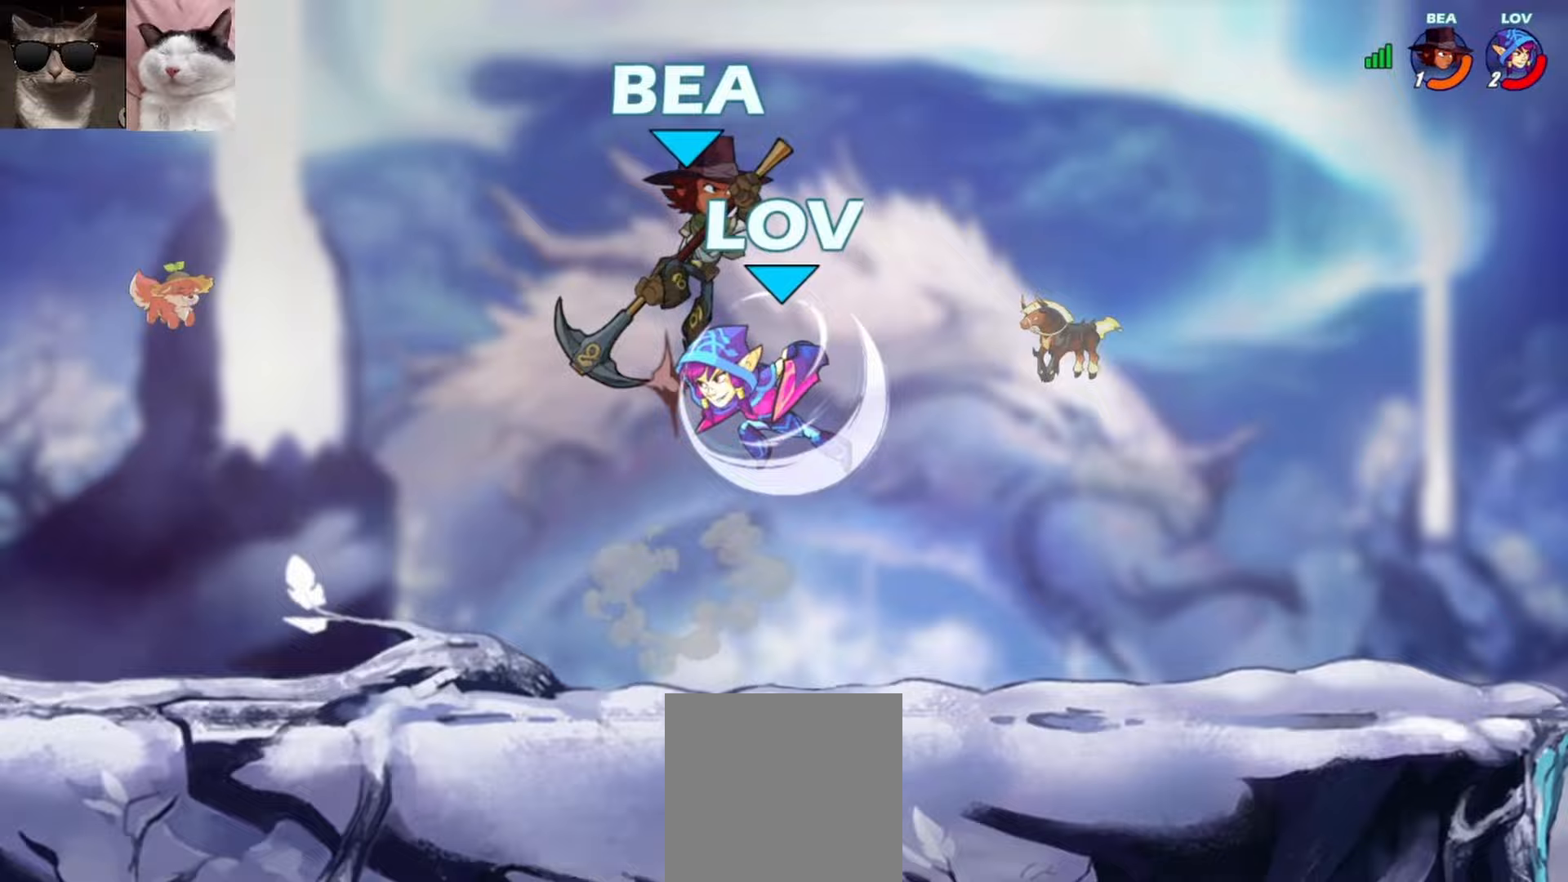
{"buttons": [], "left_stick": "down-right", "events": [[233, "left_stick", "up-right"], [400, "left_stick", "down-right"]]}
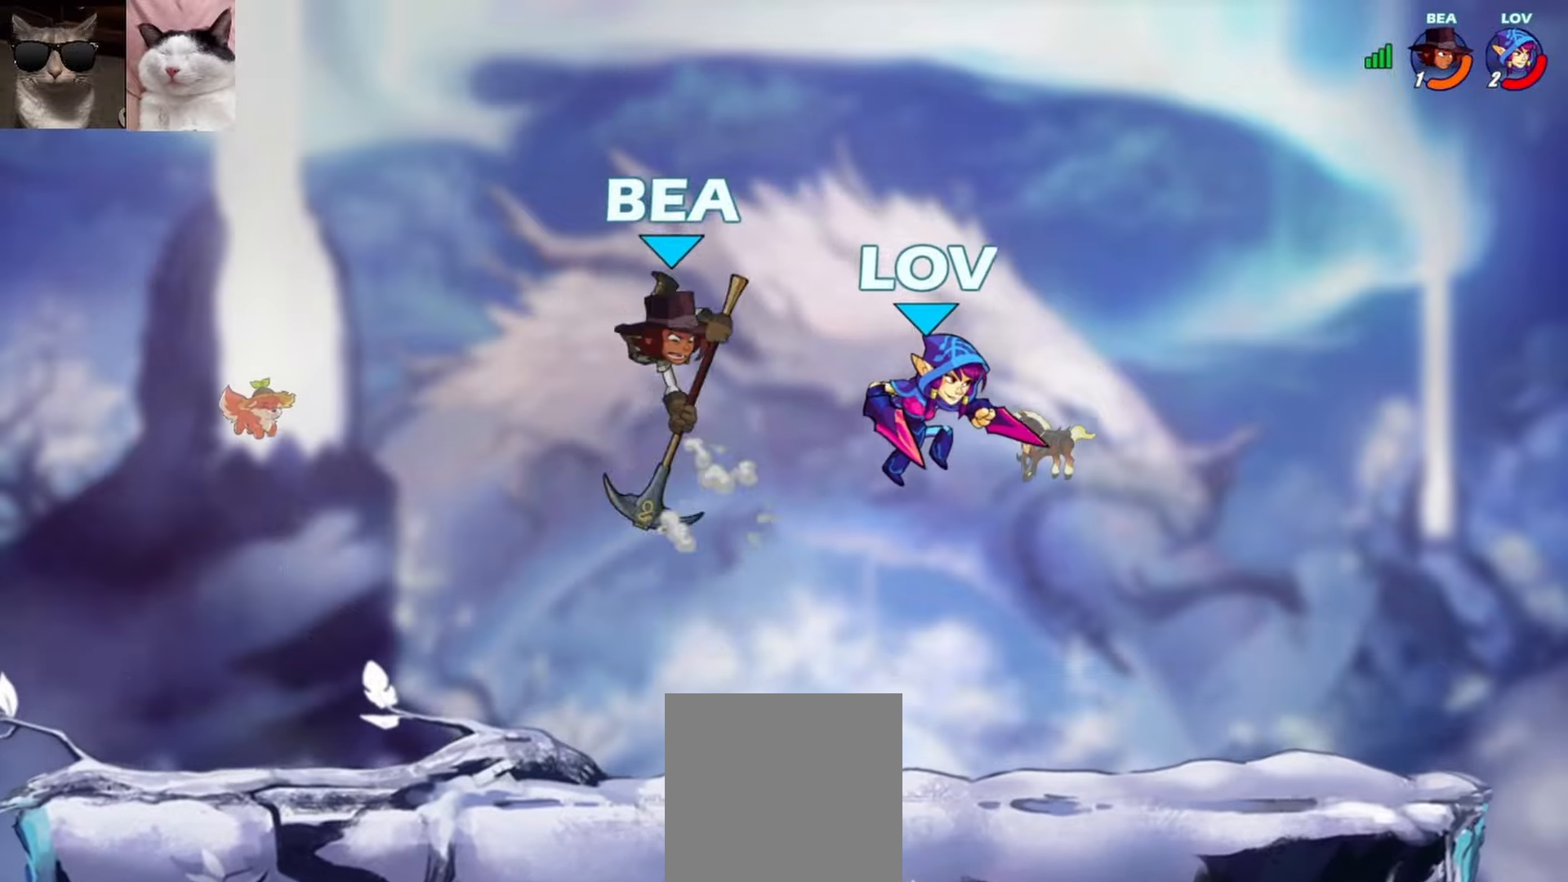
{"buttons": [], "left_stick": "left", "events": [[183, "left_stick", "down-left"], [267, "left_stick", "left"], [300, "R1", "down"], [350, "A", "down"], [367, "X", "down"], [450, "R1", "up"], [500, "A", "up"], [500, "X", "up"]]}
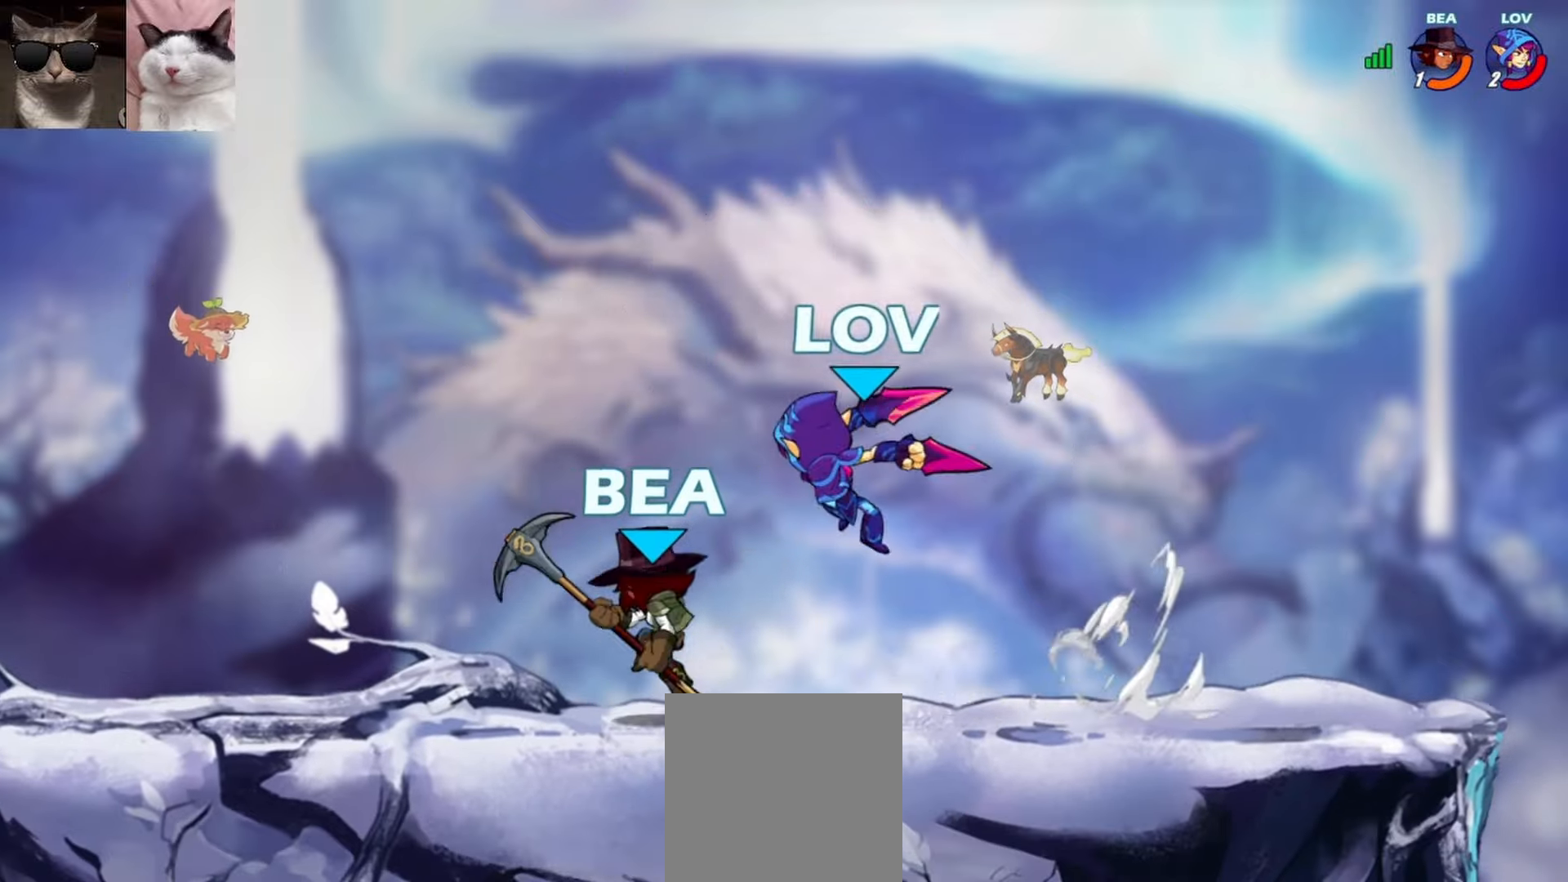
{"buttons": [], "left_stick": "right", "events": [[400, "left_stick", "center"], [467, "left_stick", "right"]]}
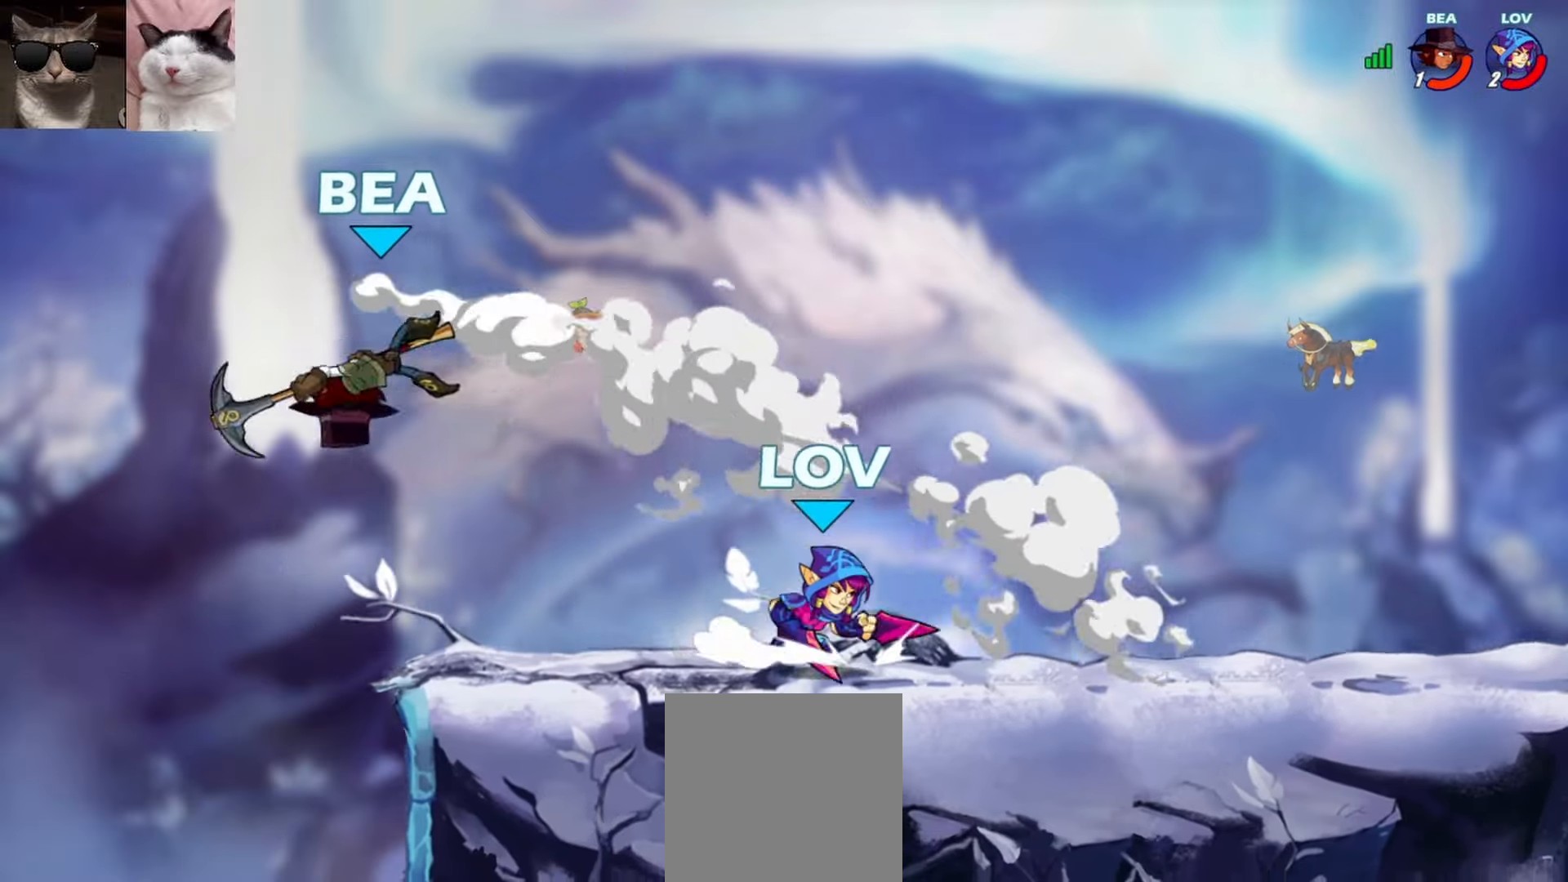
{"buttons": [], "left_stick": "left", "events": [[467, "left_stick", "left"]]}
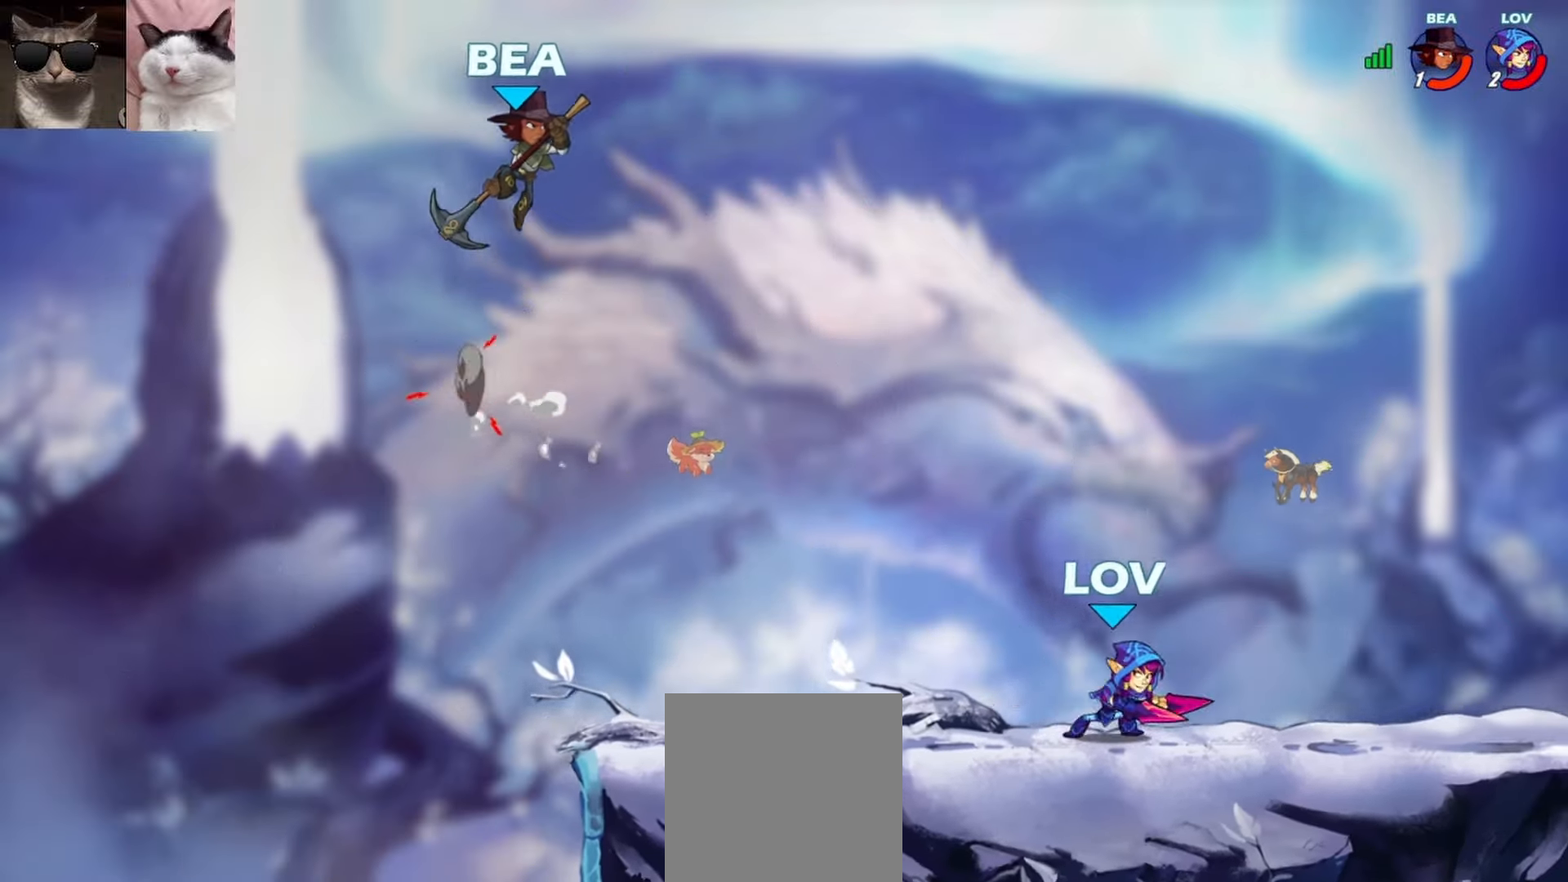
{"buttons": [], "left_stick": "center", "events": [[100, "L3", "down"], [100, "R1", "down"], [117, "B", "down"], [200, "R1", "up"], [233, "B", "up"], [233, "L3", "up"], [317, "left_stick", "center"]]}
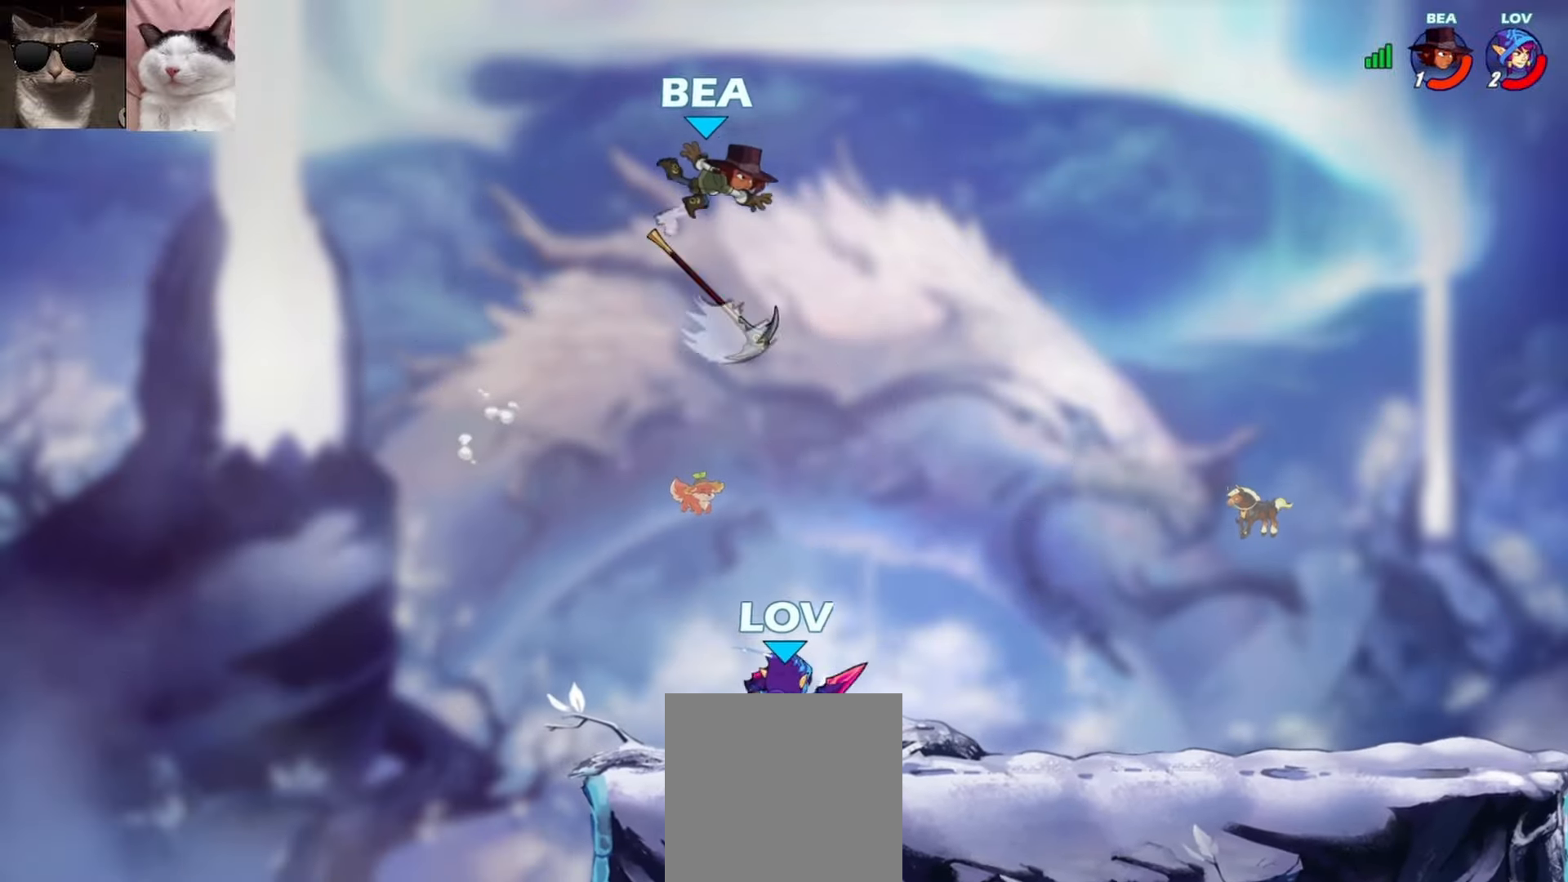
{"buttons": ["A", "X", "L3"], "left_stick": "down-right", "events": [[433, "left_stick", "down-right"], [450, "L3", "down"], [467, "A", "down"], [483, "X", "down"]]}
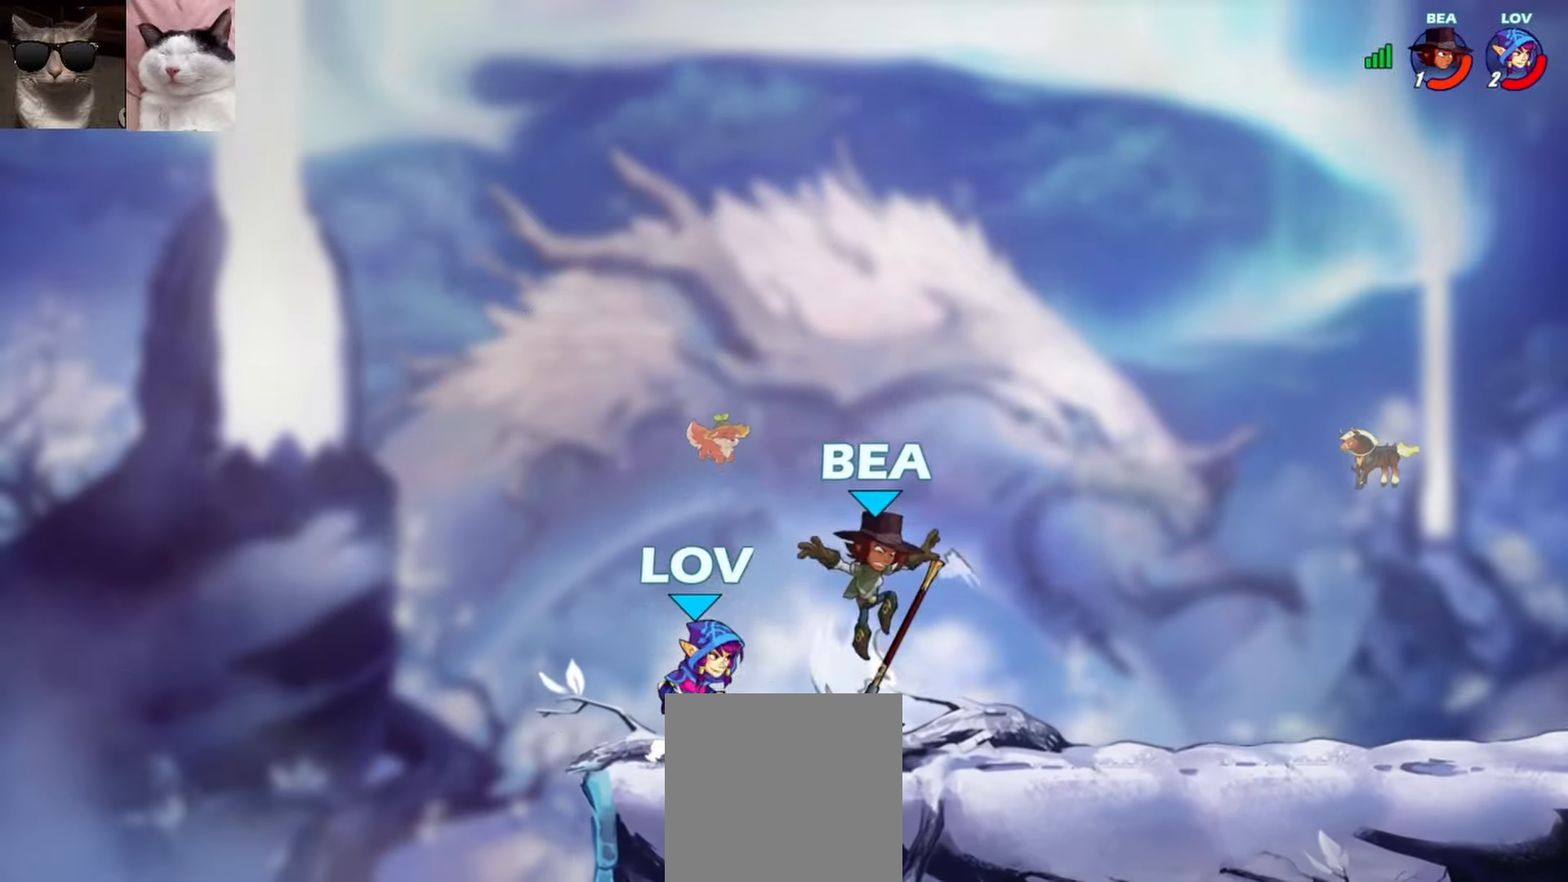
{"buttons": [], "left_stick": "center", "events": [[117, "L3", "up"], [150, "A", "up"], [150, "X", "up"], [217, "left_stick", "center"]]}
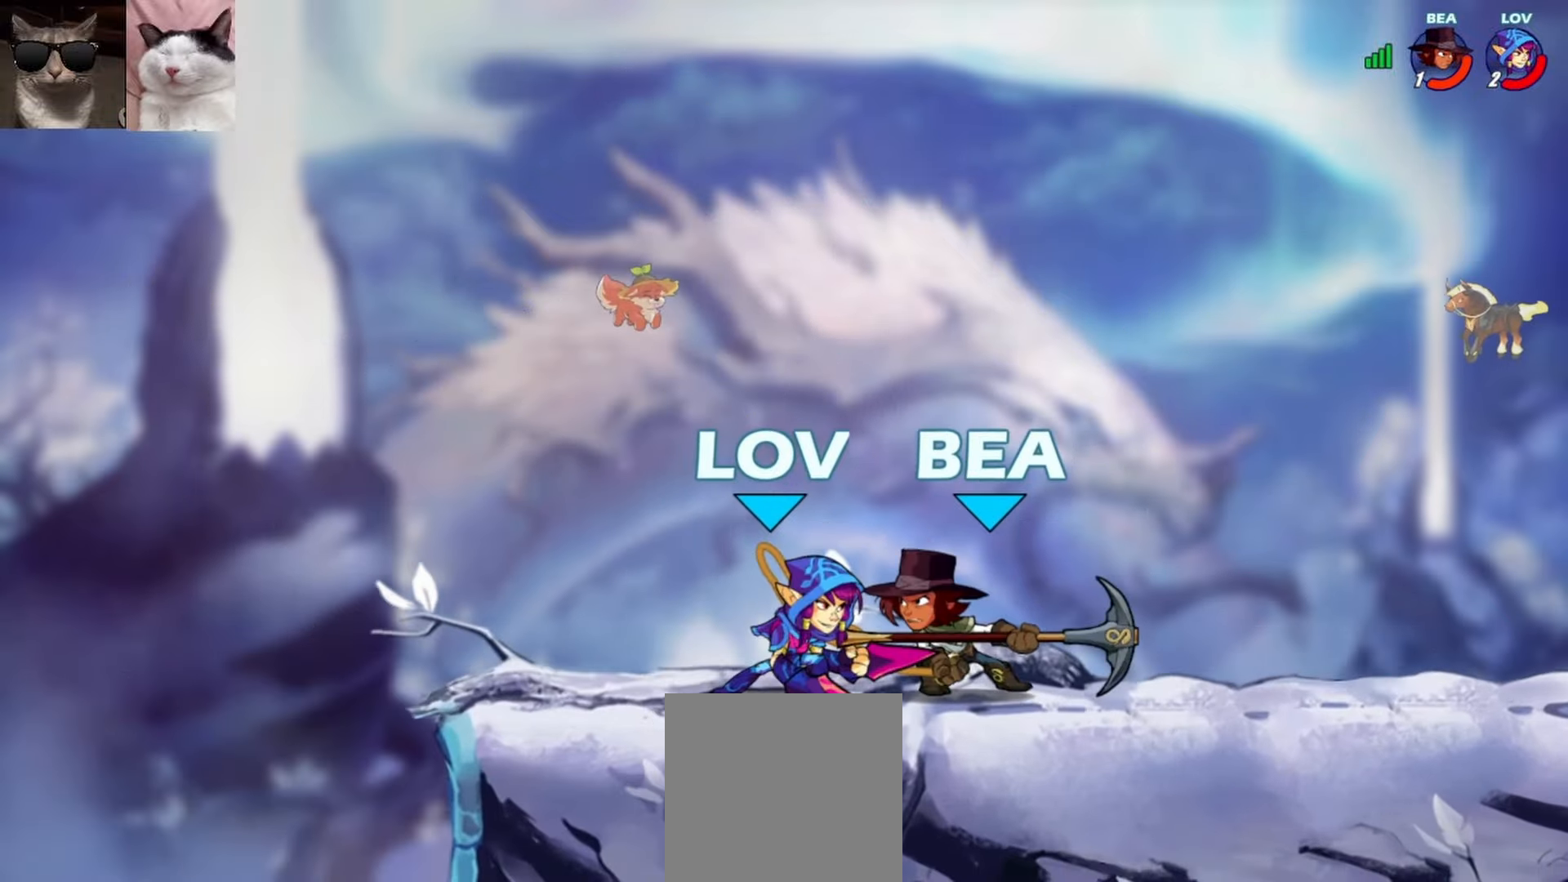
{"buttons": [], "left_stick": "center", "events": [[50, "left_stick", "down"], [67, "B", "down"], [83, "L3", "down"], [150, "B", "up"], [183, "L3", "up"], [217, "B", "down"], [267, "left_stick", "center"], [300, "B", "up"]]}